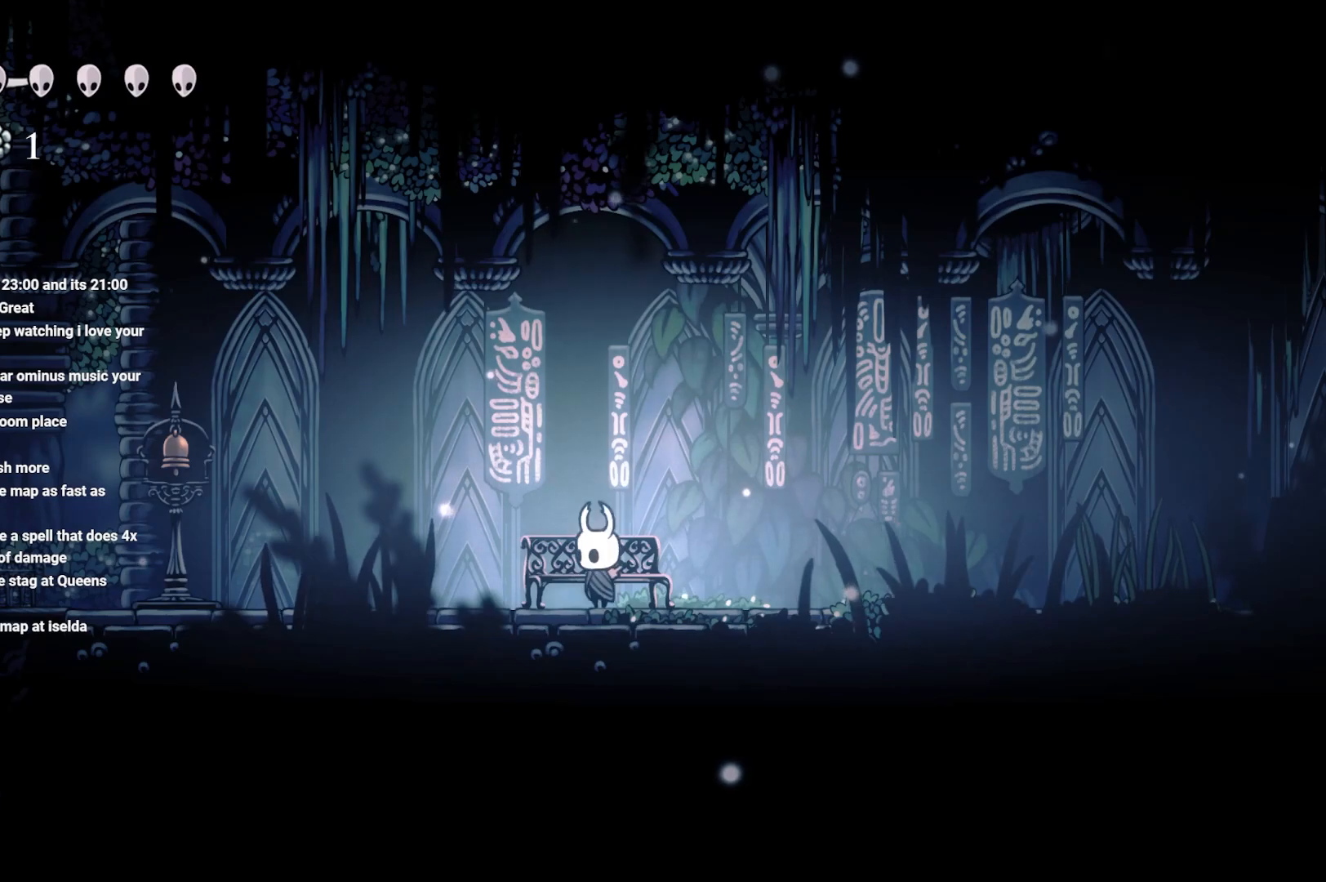
Gameplay with a controller (Xbox layout); each line is a JSON object with the inputs held at the frame after it. "events" lists button and stick changes between this image and that frame as [ms after this image, input, new state], when the widget could be followed in between.
{"buttons": [], "left_stick": "right", "right_stick": "center", "events": []}
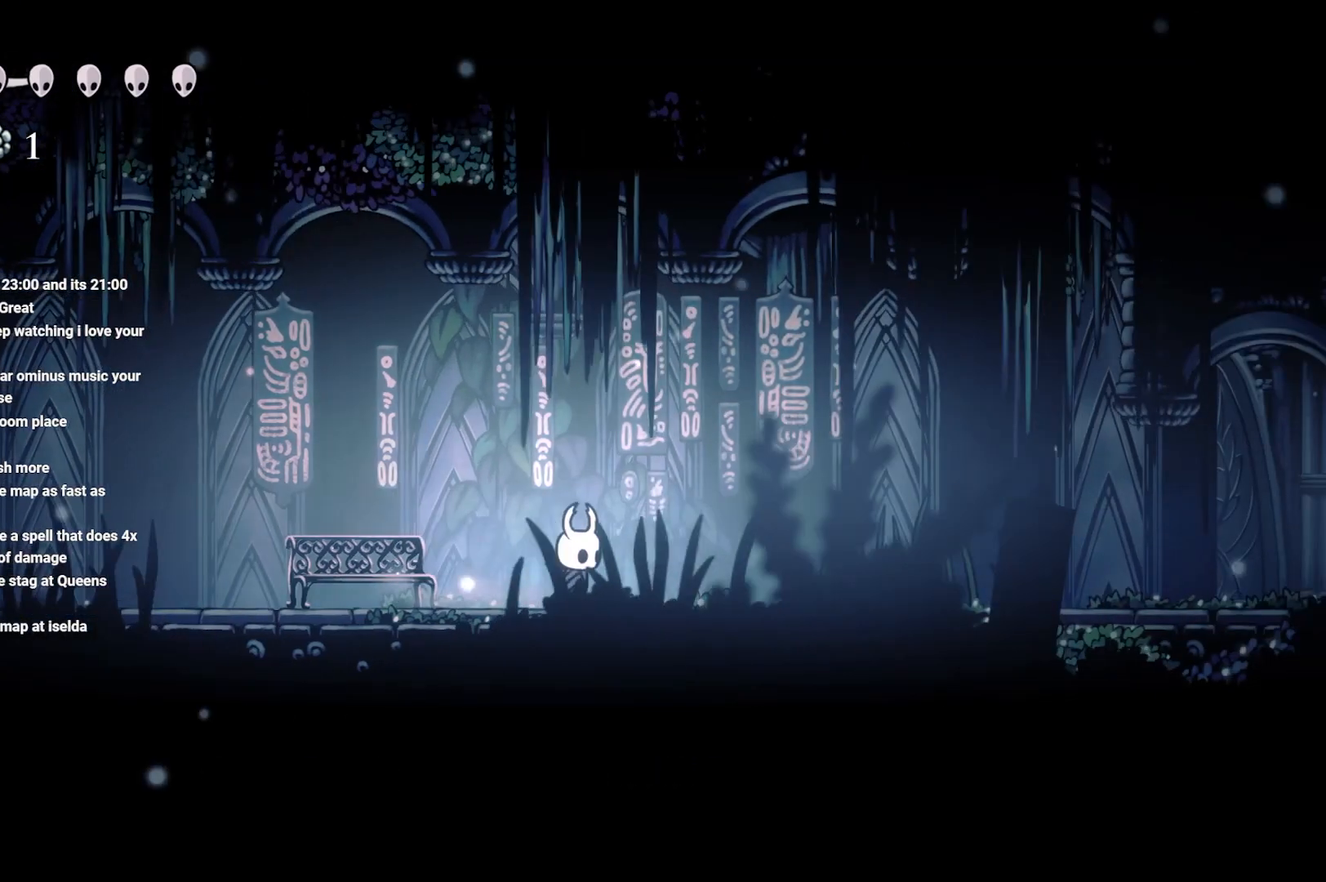
{"buttons": ["R2"], "left_stick": "right", "right_stick": "center", "events": [[150, "R2", "down"], [367, "R2", "up"], [450, "R2", "down"]]}
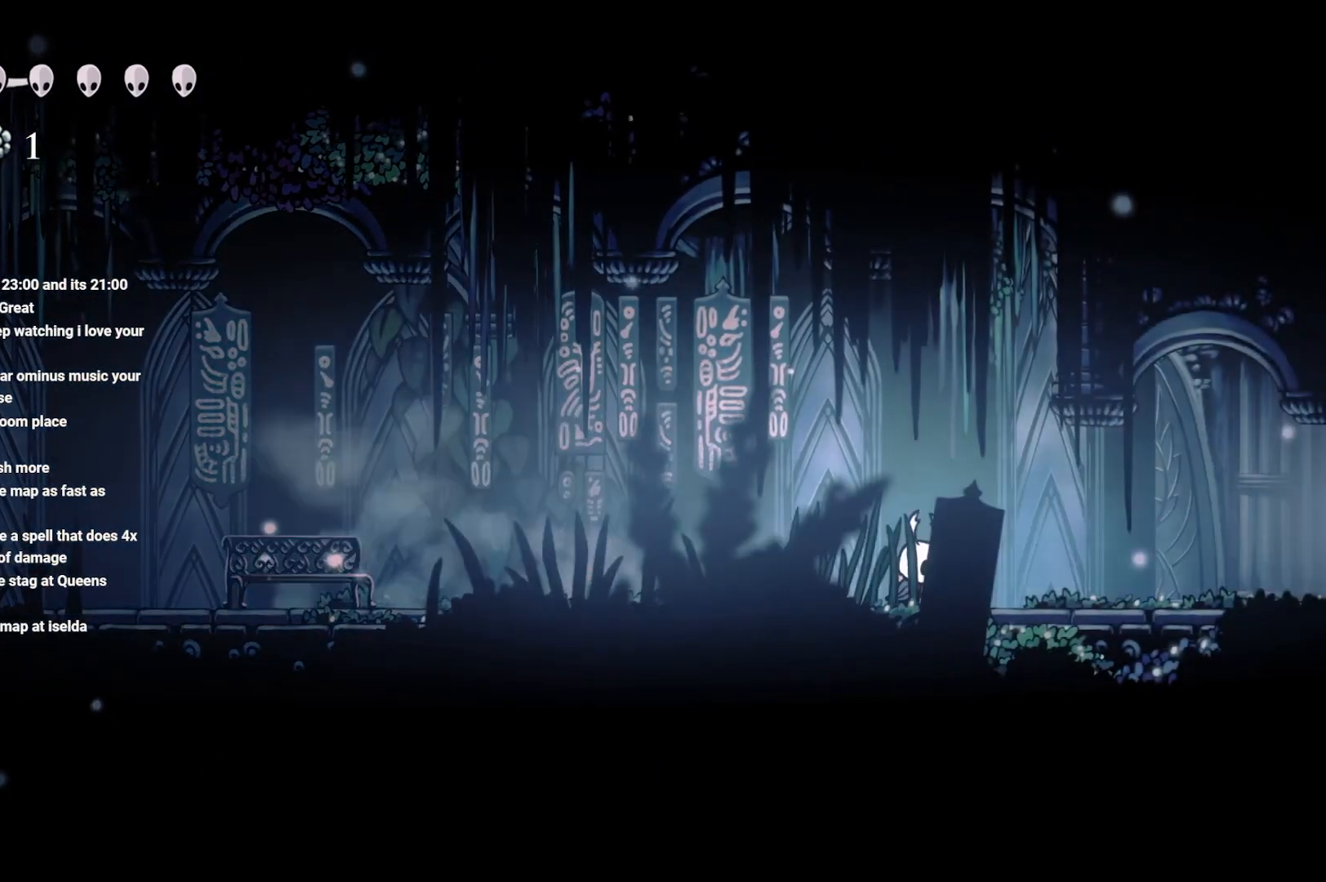
{"buttons": ["R2"], "left_stick": "right", "right_stick": "center", "events": [[150, "R2", "up"], [250, "R2", "down"]]}
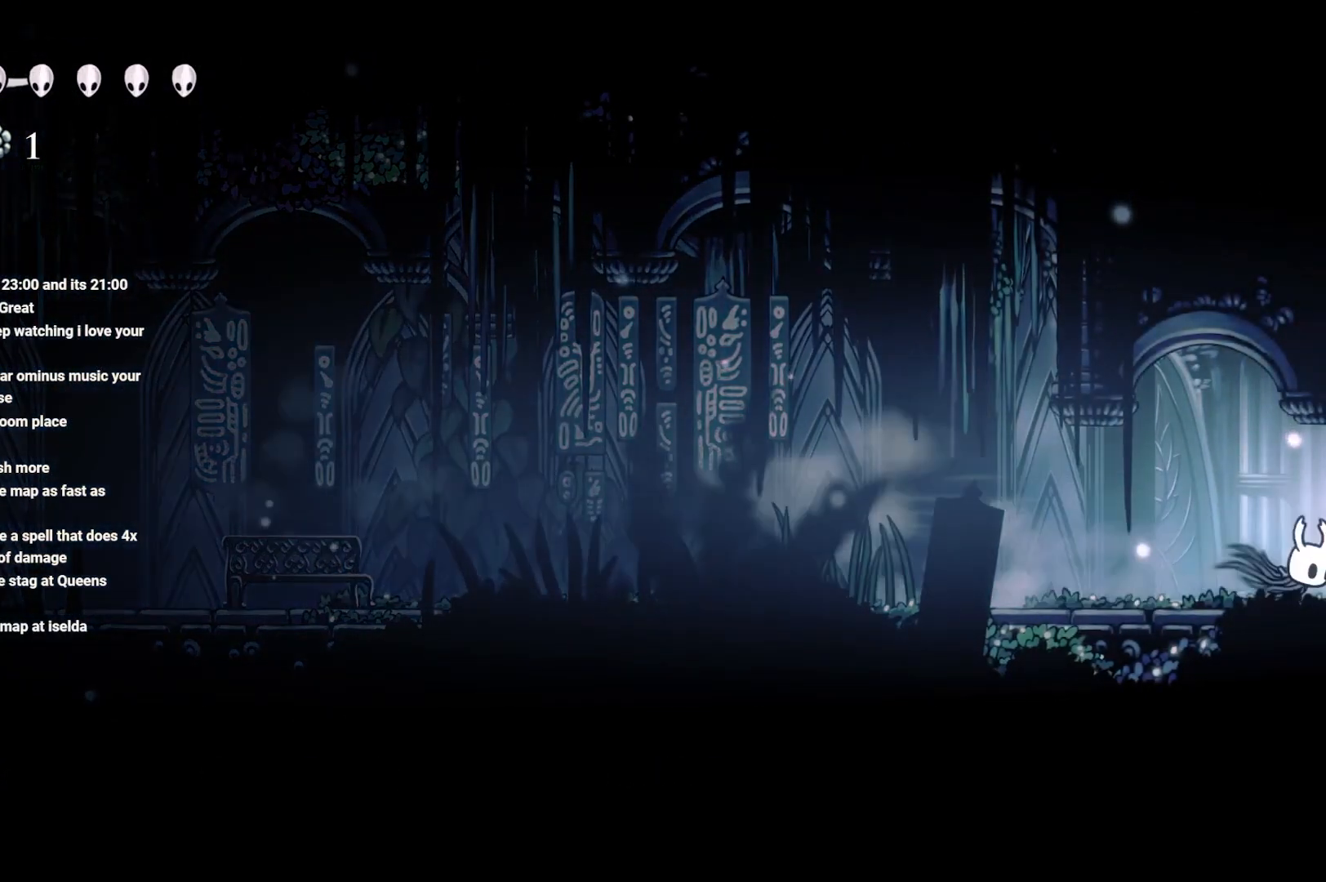
{"buttons": [], "left_stick": "center", "right_stick": "center", "events": [[67, "R2", "up"], [450, "left_stick", "center"]]}
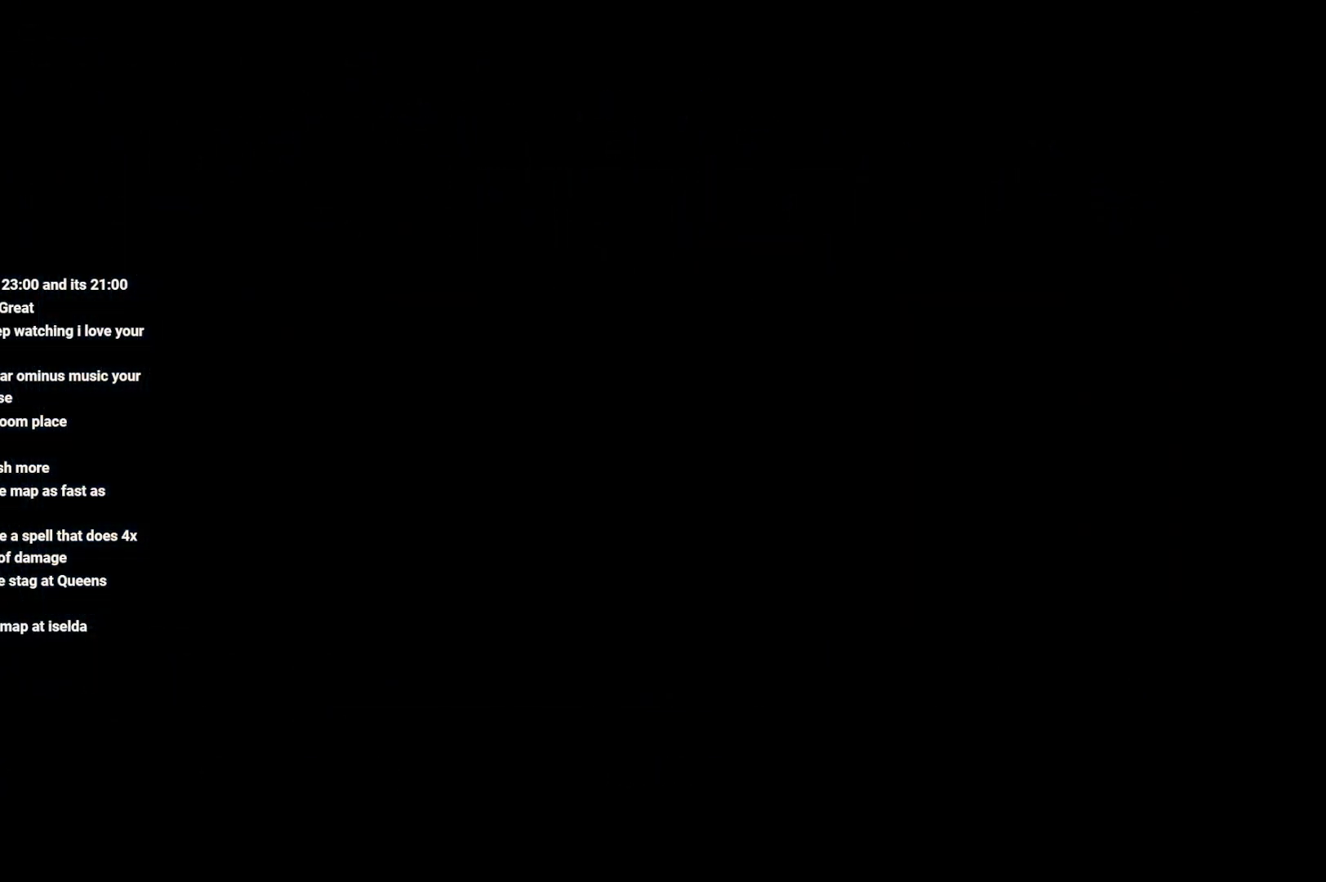
{"buttons": [], "left_stick": "right", "right_stick": "center", "events": [[117, "left_stick", "right"]]}
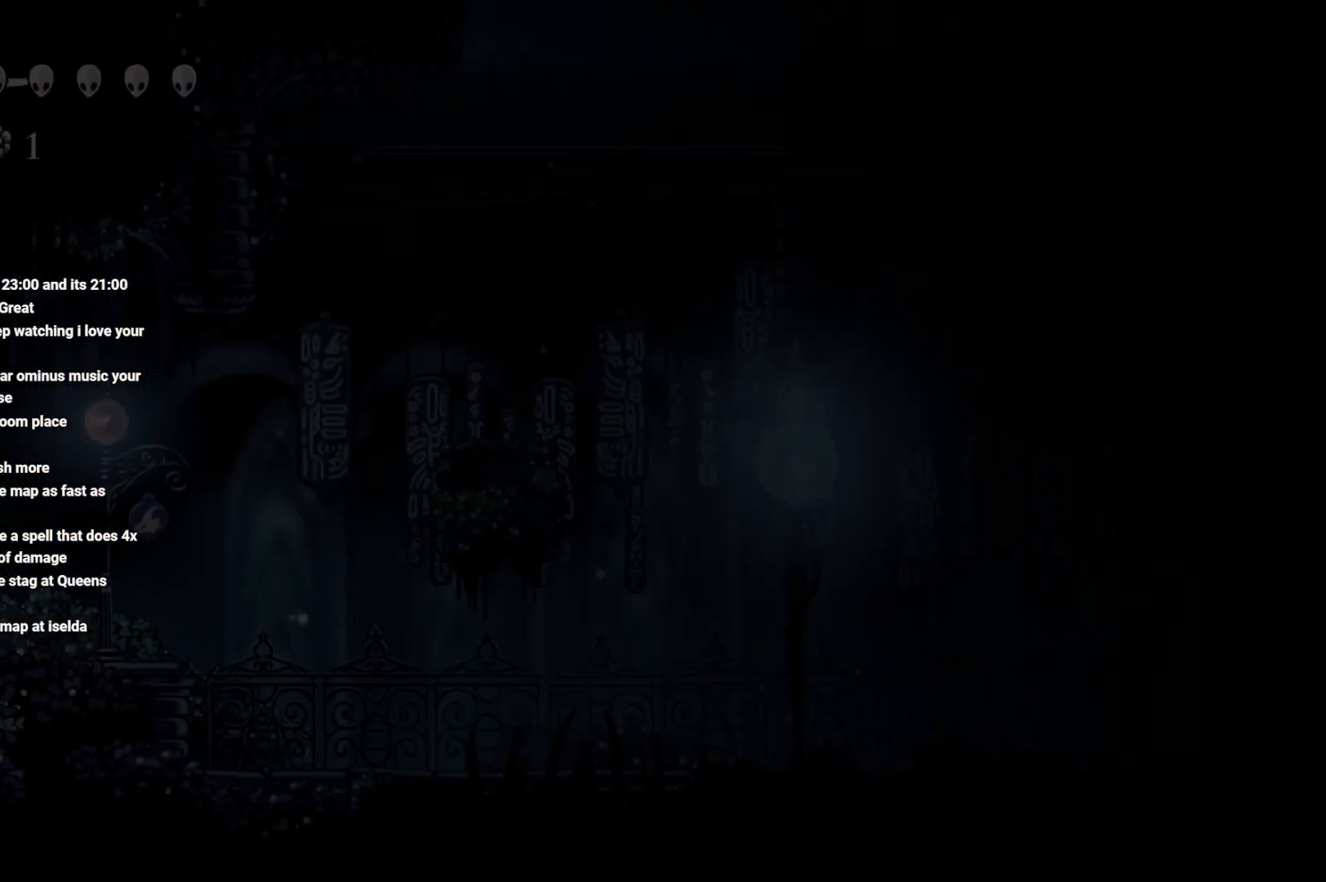
{"buttons": ["R2"], "left_stick": "right", "right_stick": "center", "events": [[33, "left_stick", "center"], [283, "left_stick", "right"], [383, "R2", "down"]]}
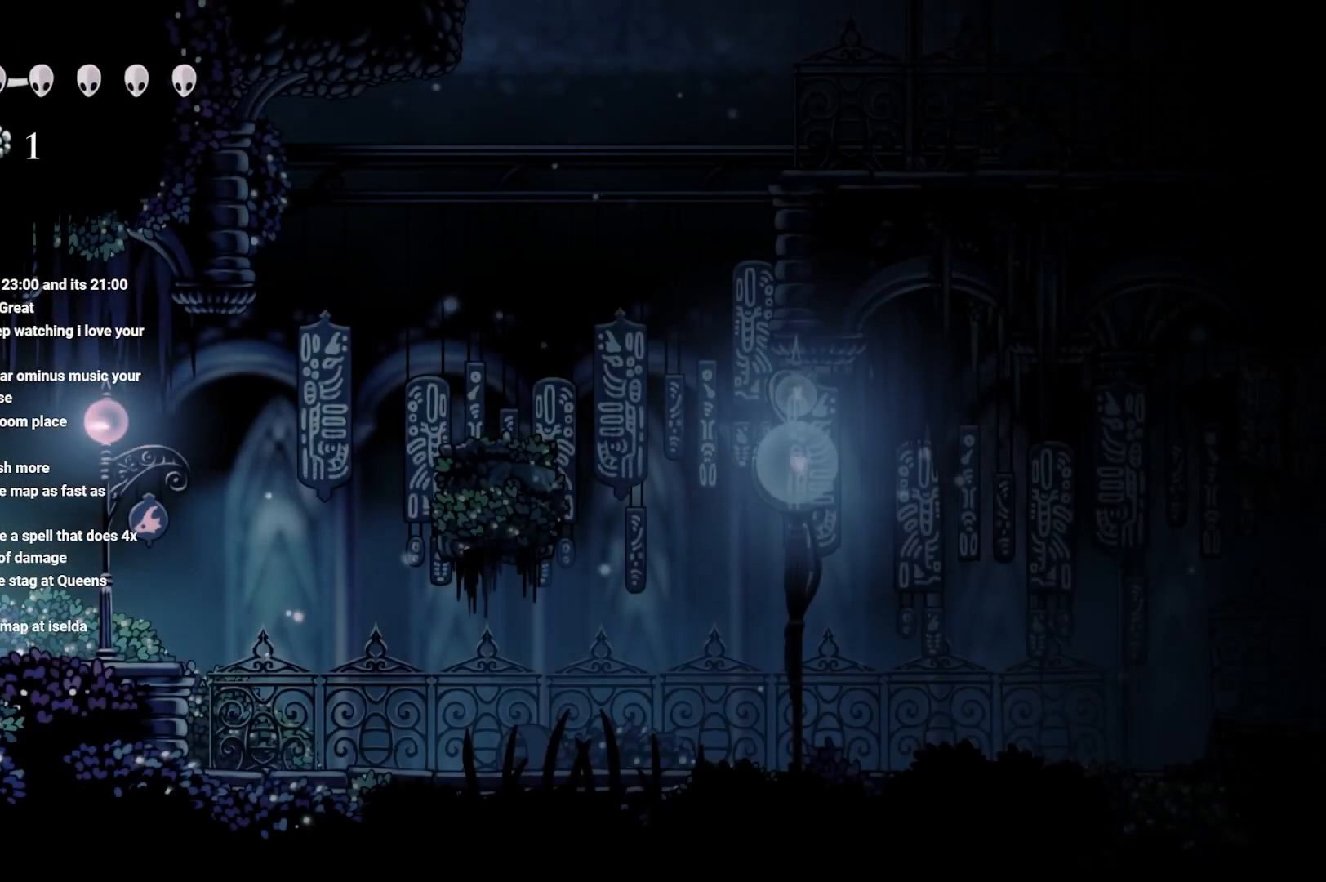
{"buttons": ["R2"], "left_stick": "right", "right_stick": "center", "events": [[83, "R2", "up"], [167, "R2", "down"], [283, "R2", "up"], [317, "R2", "down"]]}
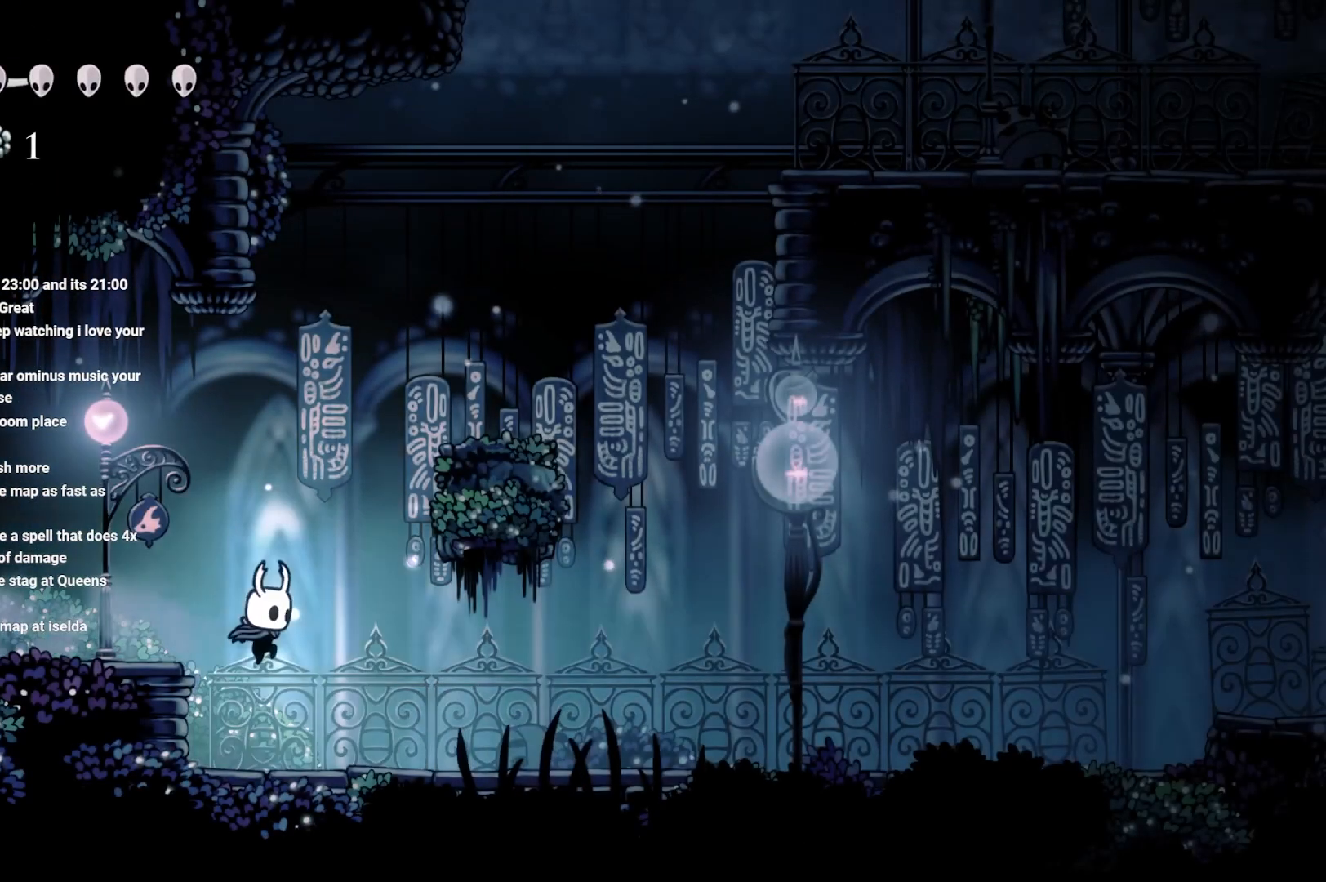
{"buttons": ["R2"], "left_stick": "right", "right_stick": "center", "events": [[33, "R2", "up"], [183, "R2", "down"], [267, "R2", "up"], [417, "R2", "down"]]}
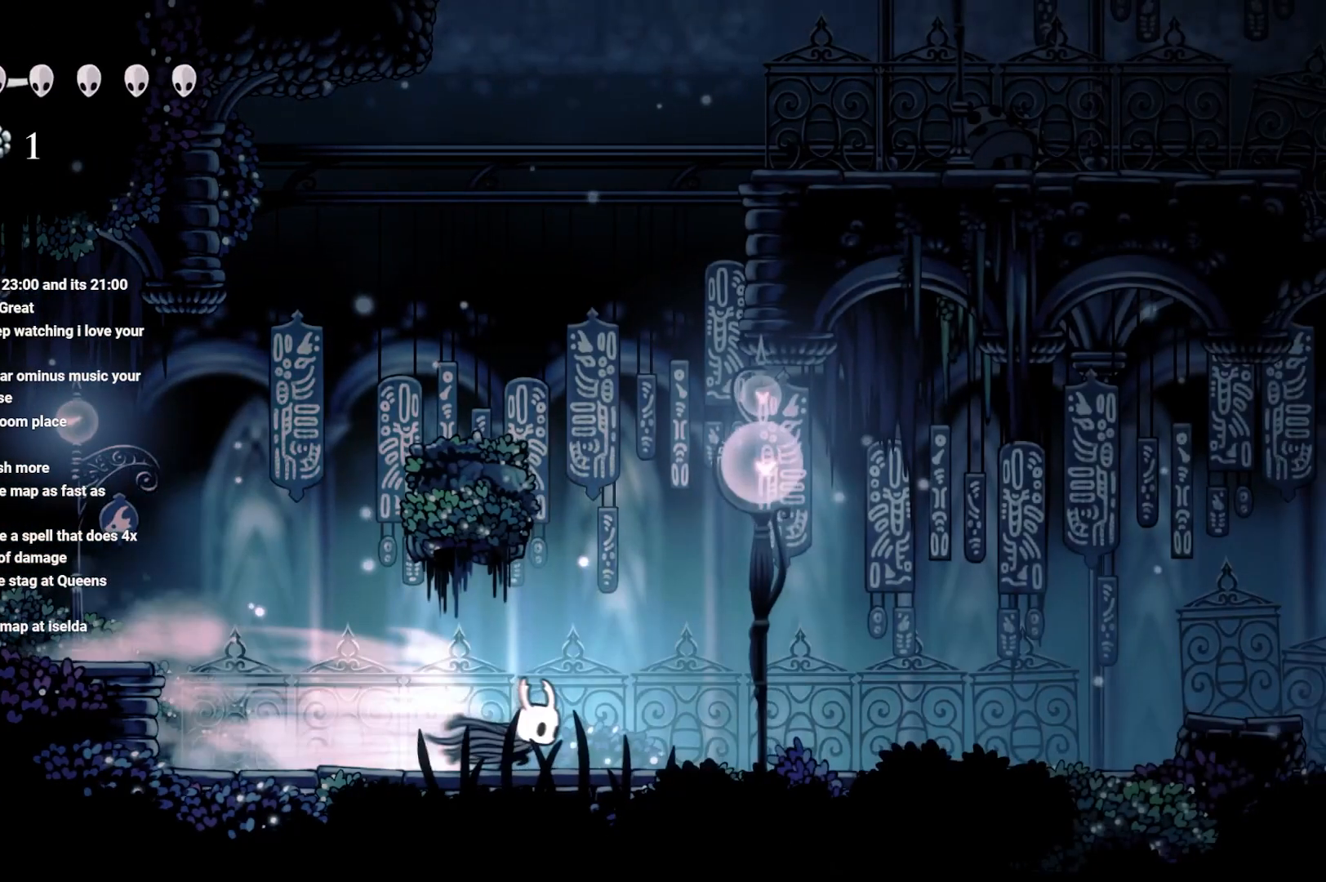
{"buttons": [], "left_stick": "right", "right_stick": "center", "events": [[50, "R2", "up"], [100, "R2", "down"], [233, "R2", "up"], [400, "R2", "down"], [450, "R2", "up"]]}
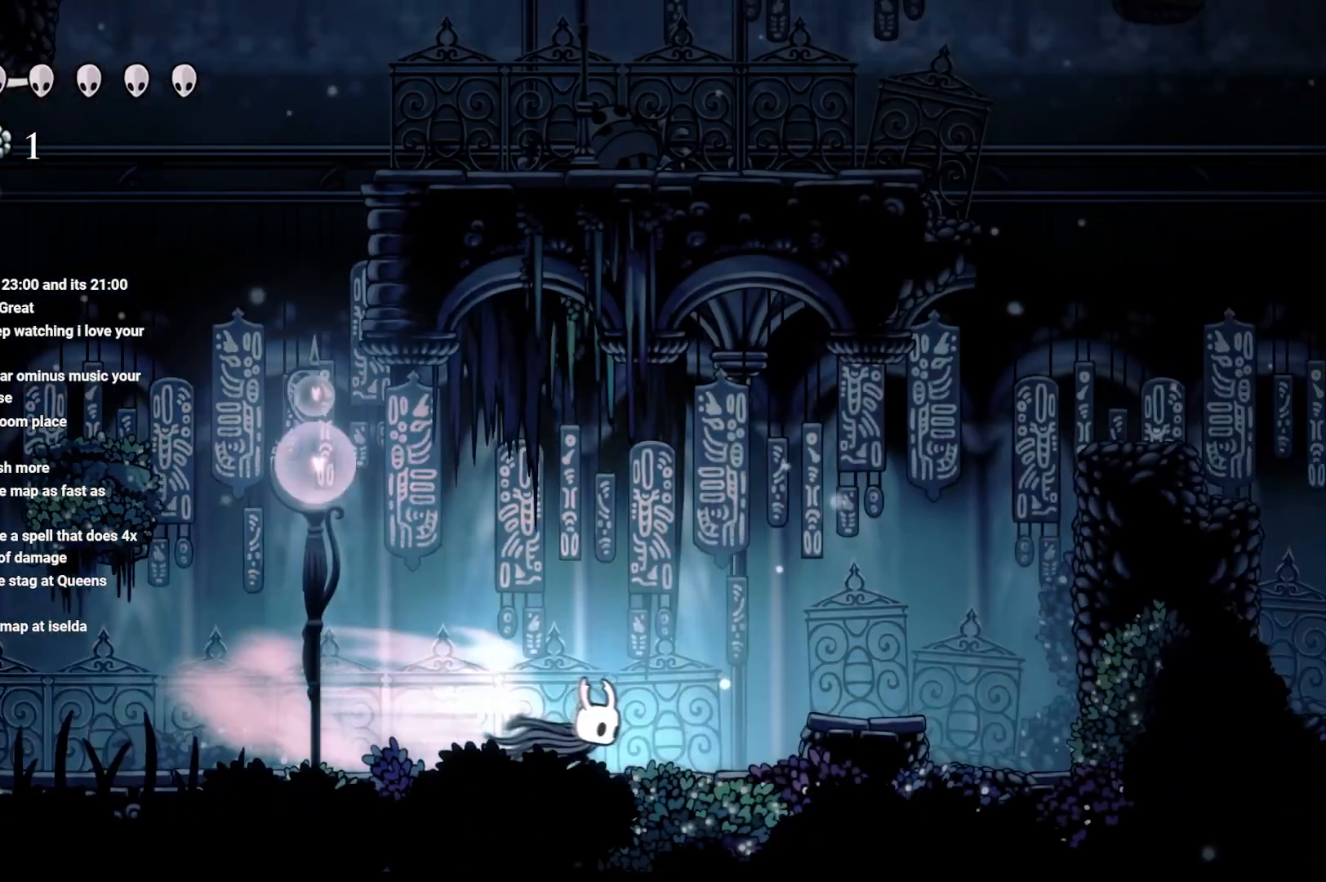
{"buttons": ["A"], "left_stick": "right", "right_stick": "center", "events": [[117, "A", "down"], [233, "A", "up"], [417, "A", "down"]]}
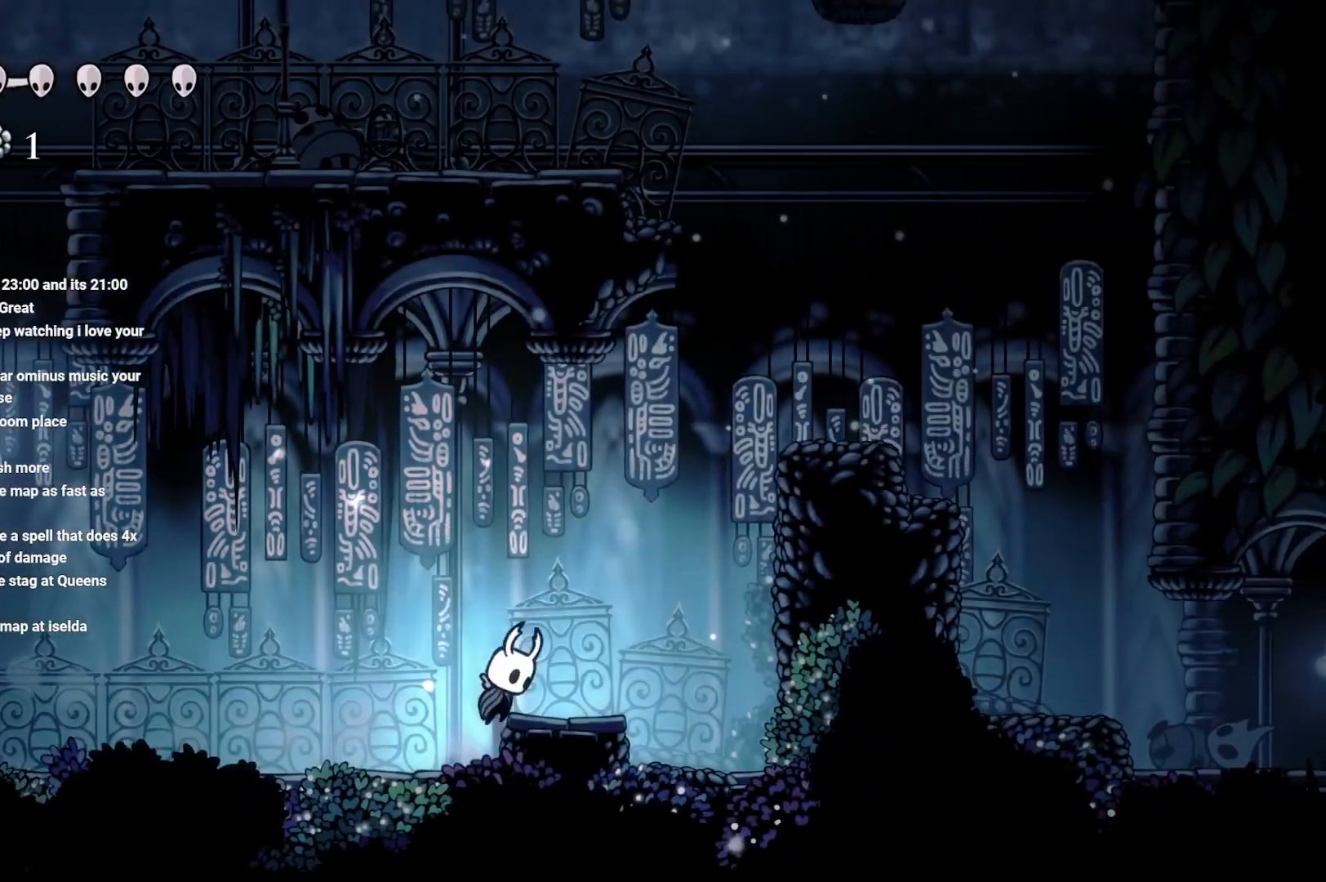
{"buttons": ["A"], "left_stick": "right", "right_stick": "center", "events": [[100, "A", "up"], [100, "left_stick", "center"], [450, "A", "down"], [450, "left_stick", "right"]]}
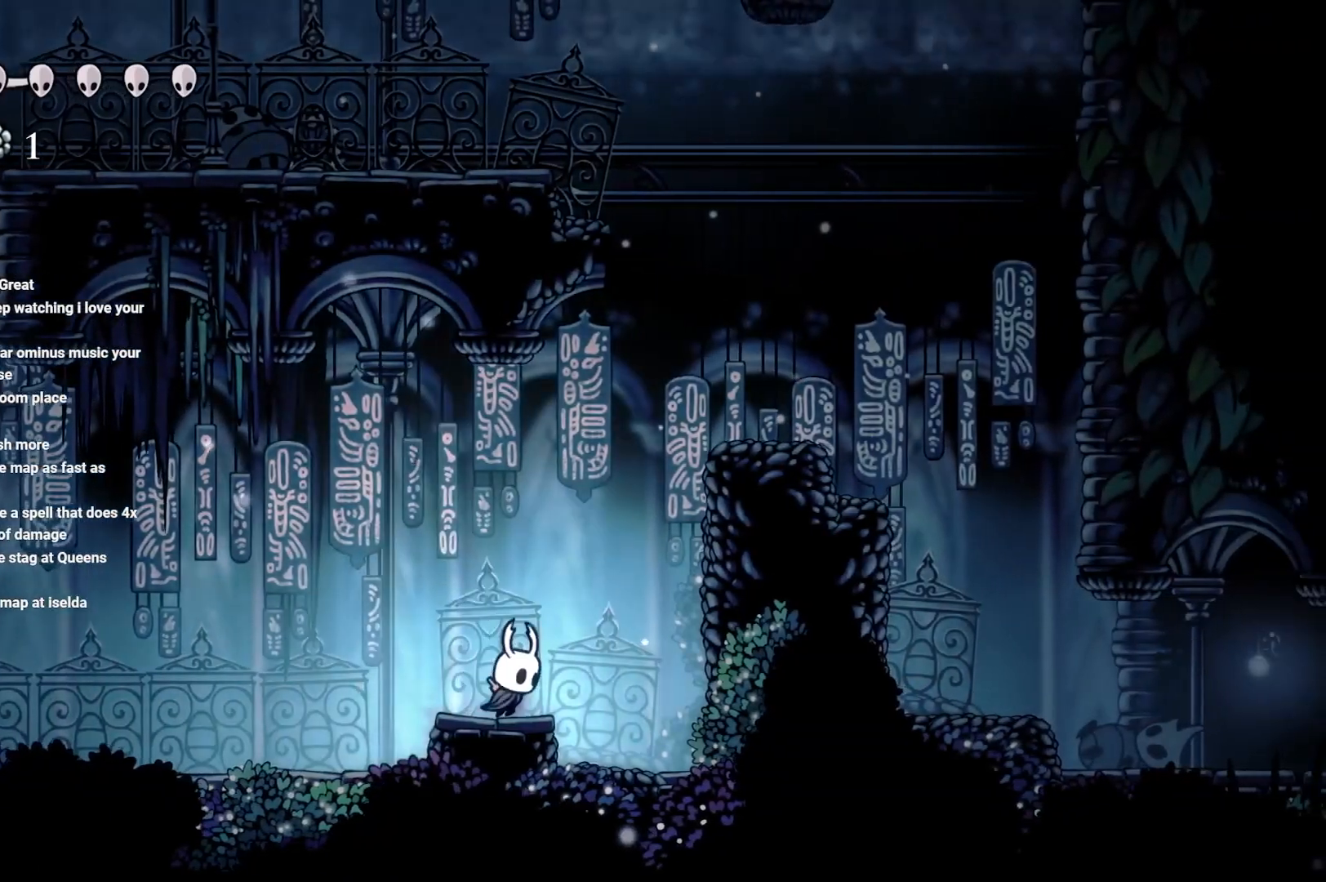
{"buttons": ["A"], "left_stick": "center", "right_stick": "center", "events": [[400, "left_stick", "center"]]}
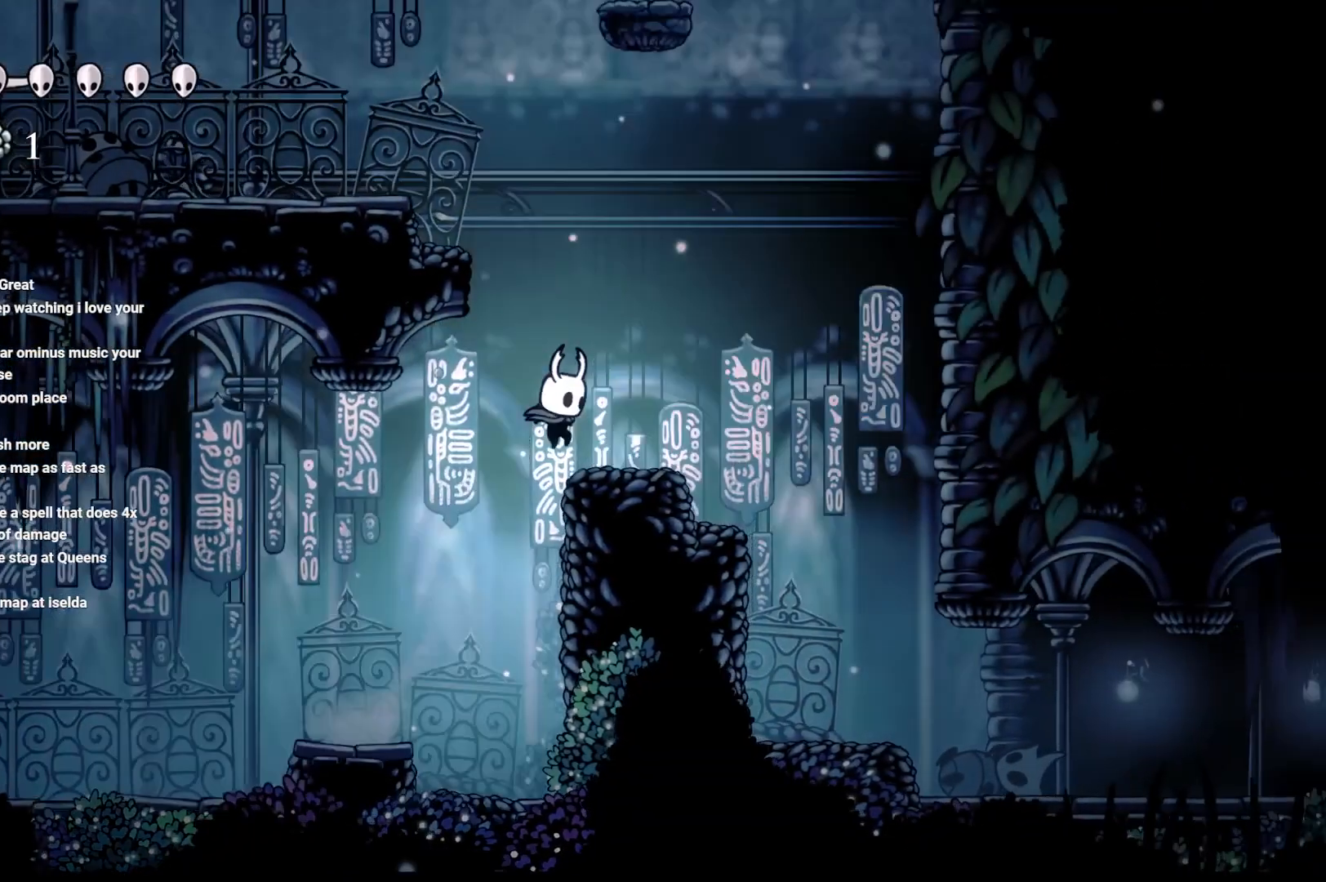
{"buttons": ["A"], "left_stick": "up-left", "right_stick": "center", "events": [[33, "A", "up"], [333, "A", "down"], [333, "left_stick", "up-left"]]}
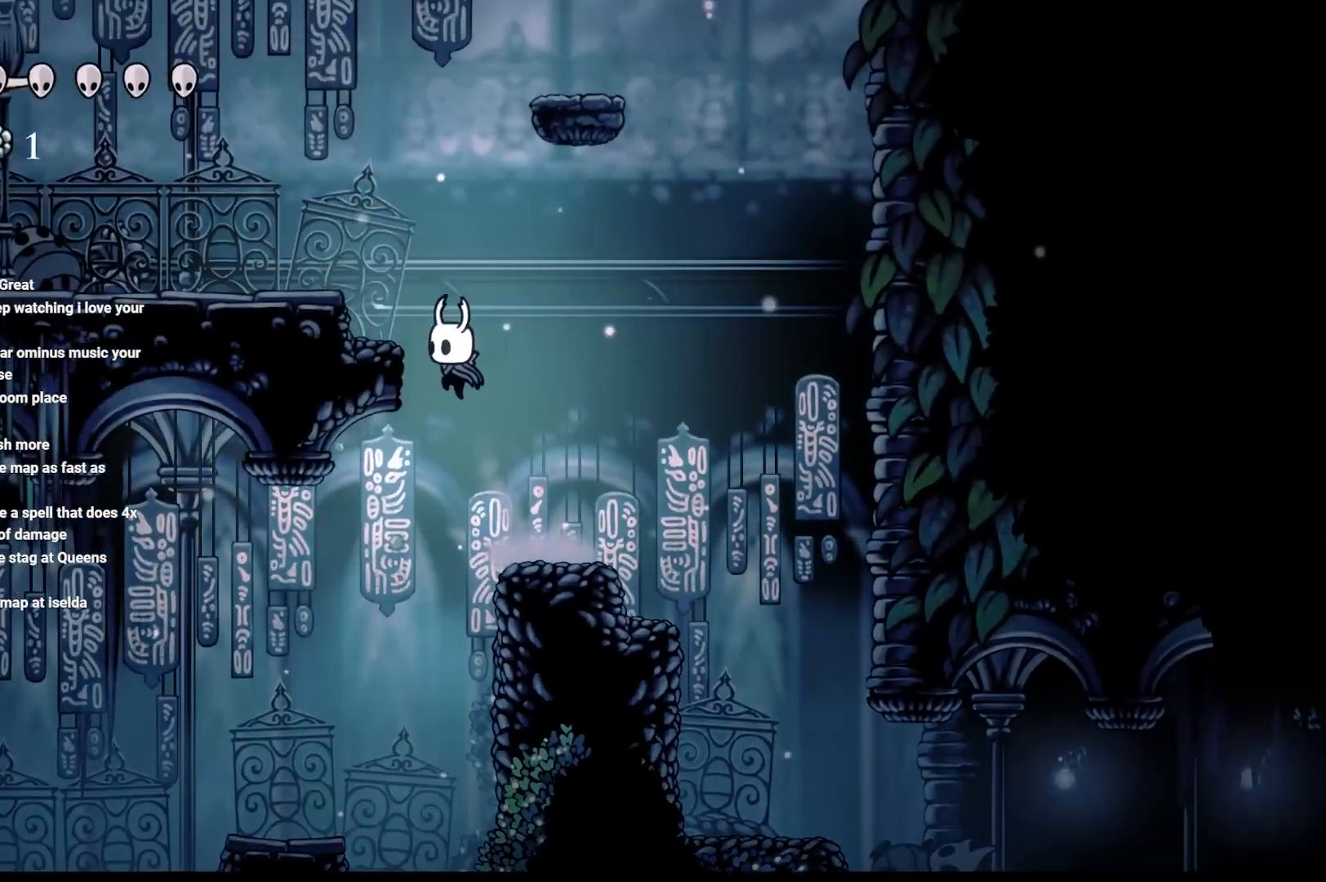
{"buttons": [], "left_stick": "up-left", "right_stick": "center", "events": [[300, "A", "up"]]}
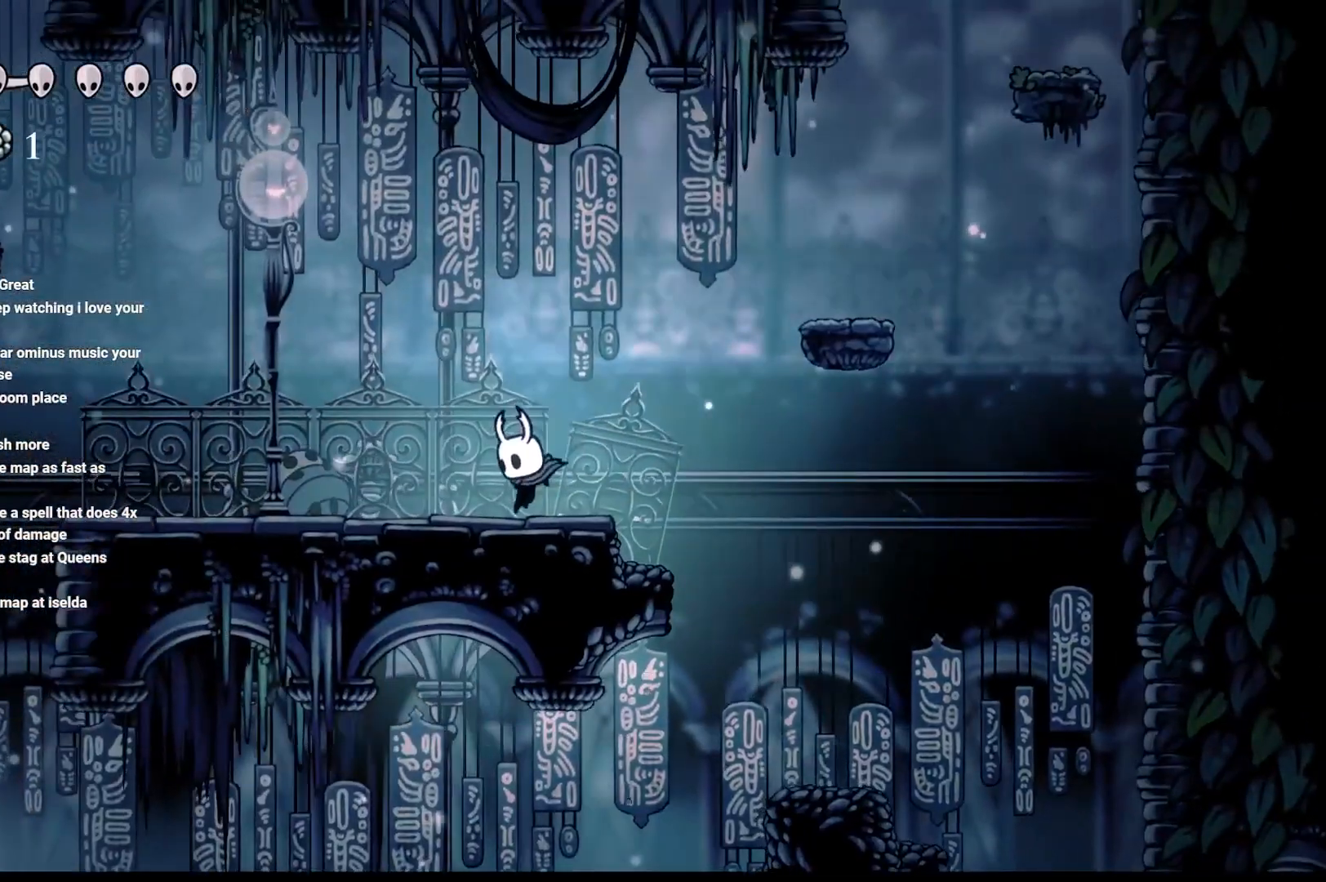
{"buttons": [], "left_stick": "up-left", "right_stick": "center", "events": [[133, "left_stick", "center"], [350, "left_stick", "up-left"]]}
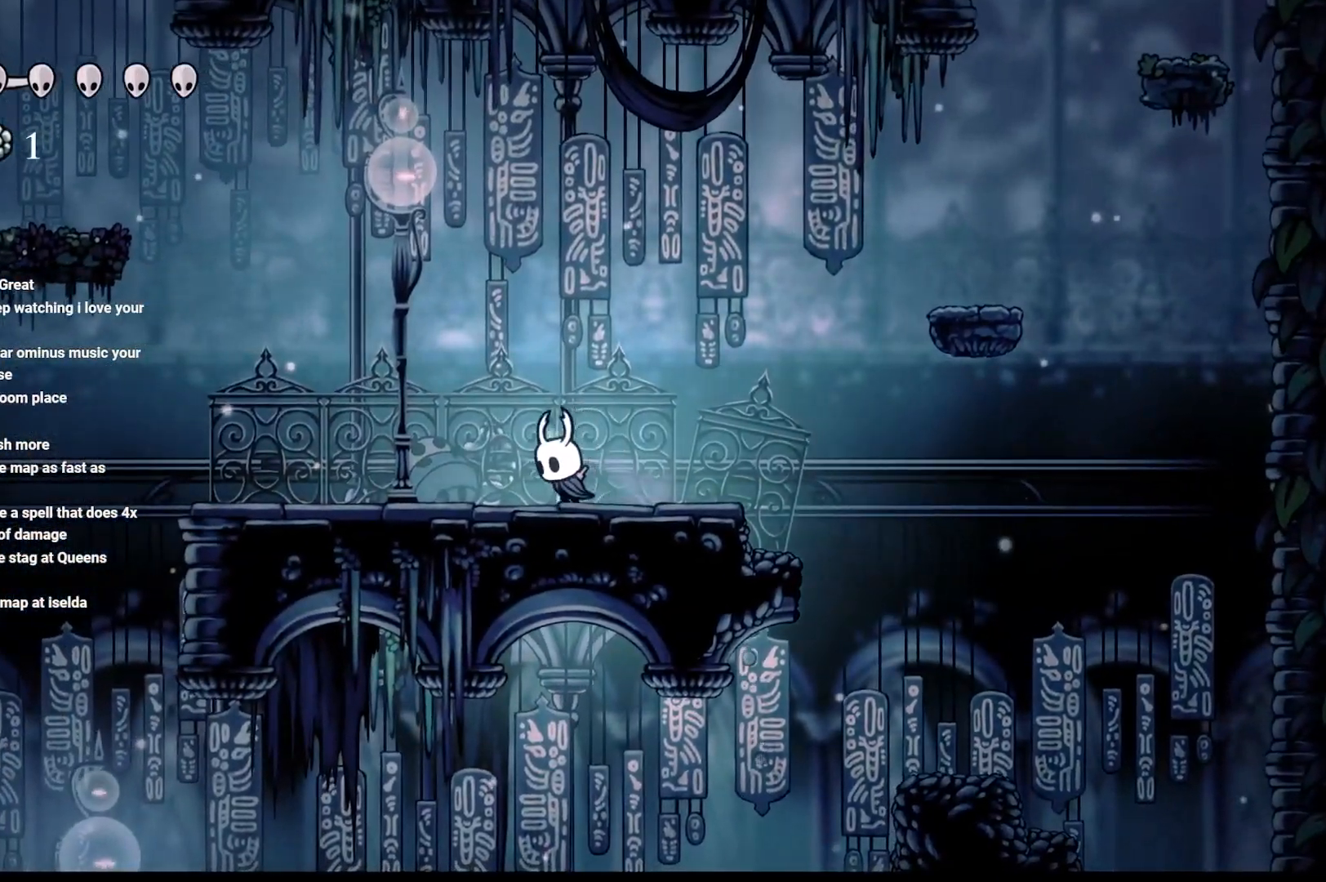
{"buttons": ["R2"], "left_stick": "up-left", "right_stick": "center", "events": [[183, "R2", "down"], [367, "R2", "up"], [467, "R2", "down"]]}
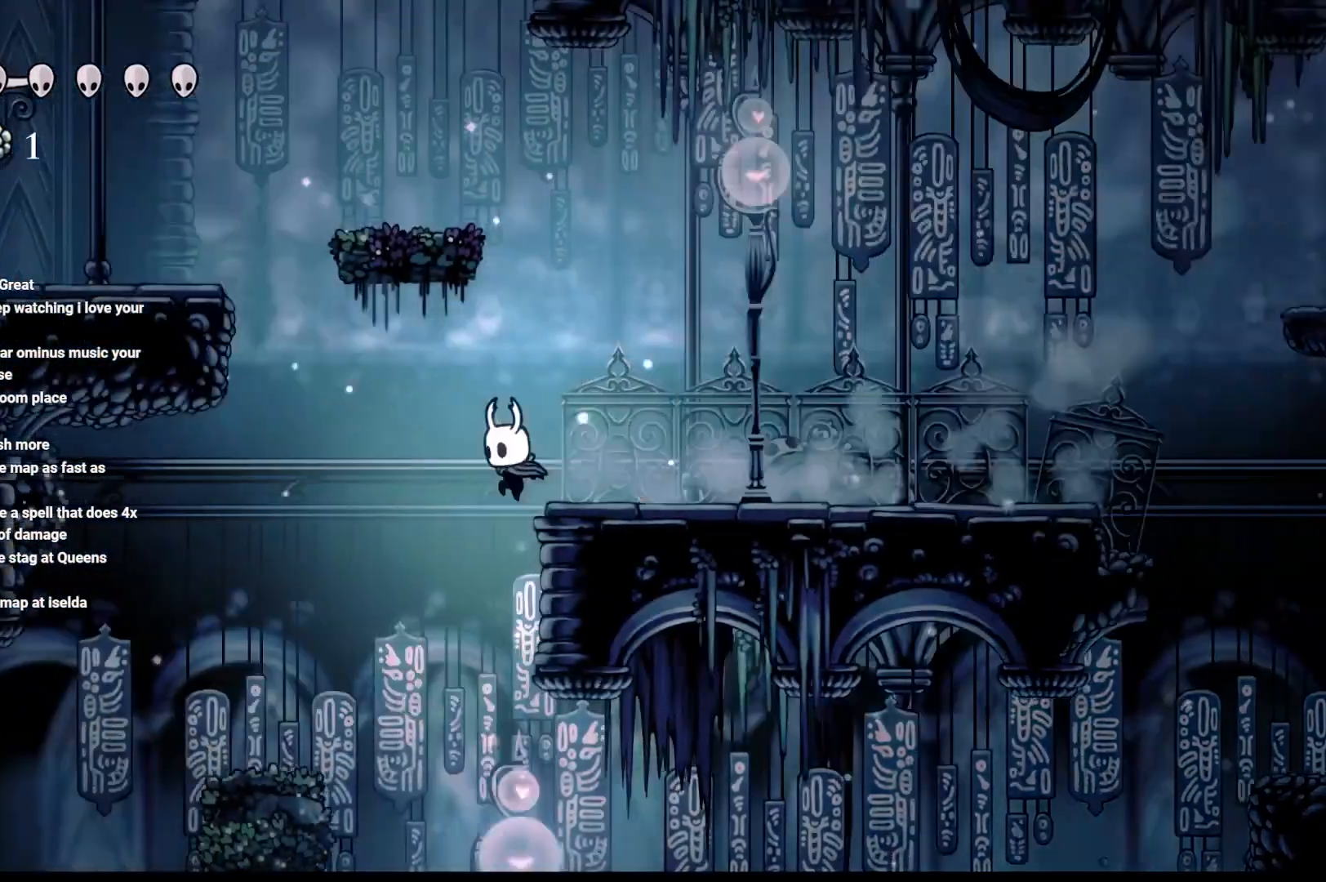
{"buttons": ["A"], "left_stick": "up-right", "right_stick": "center", "events": [[83, "A", "down"], [83, "left_stick", "up-right"], [100, "R2", "up"]]}
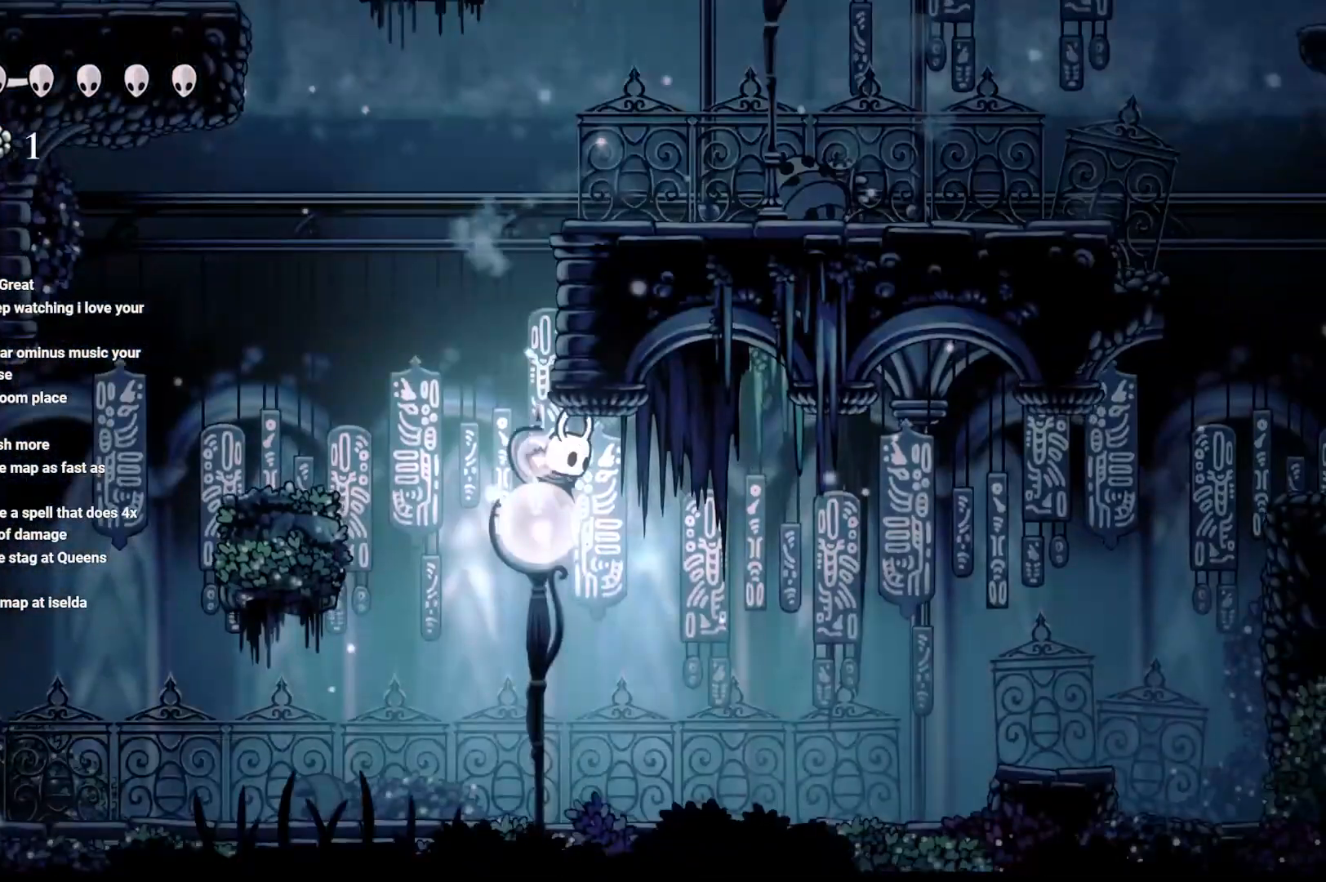
{"buttons": ["A"], "left_stick": "right", "right_stick": "center", "events": [[50, "A", "up"], [100, "left_stick", "right"], [350, "A", "down"]]}
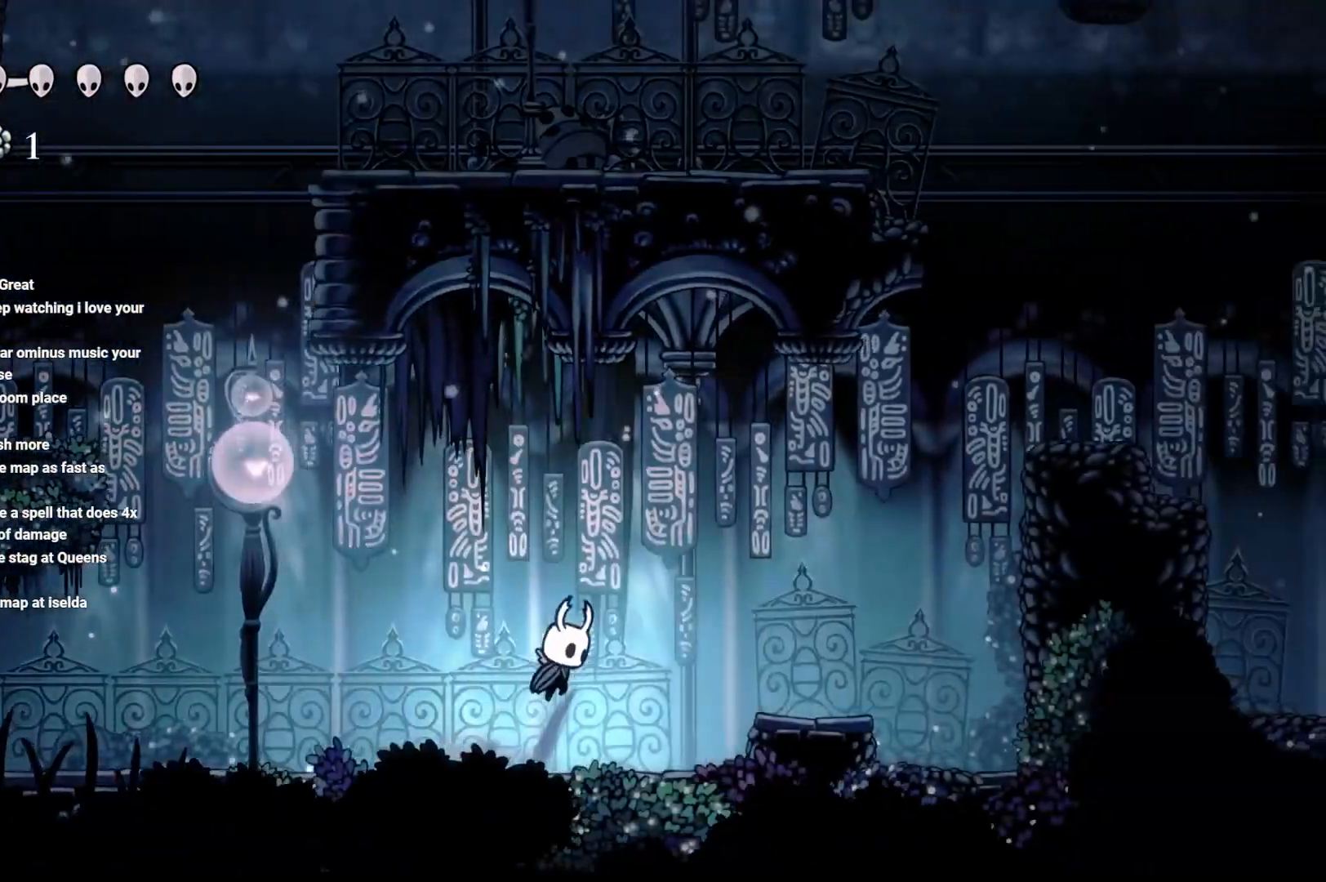
{"buttons": [], "left_stick": "right", "right_stick": "center", "events": [[217, "A", "up"]]}
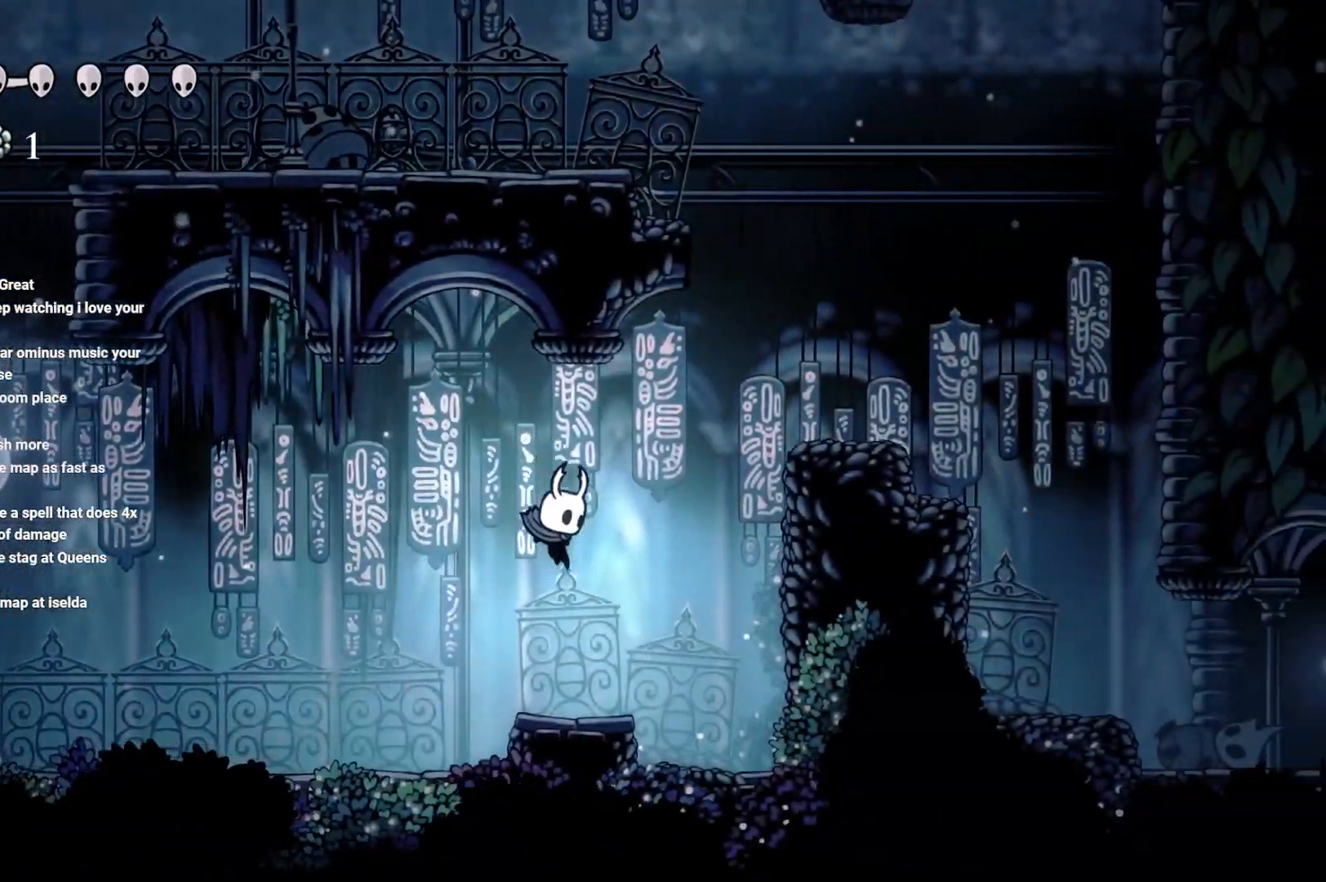
{"buttons": ["A"], "left_stick": "right", "right_stick": "center", "events": [[83, "left_stick", "center"], [217, "A", "down"], [317, "left_stick", "right"]]}
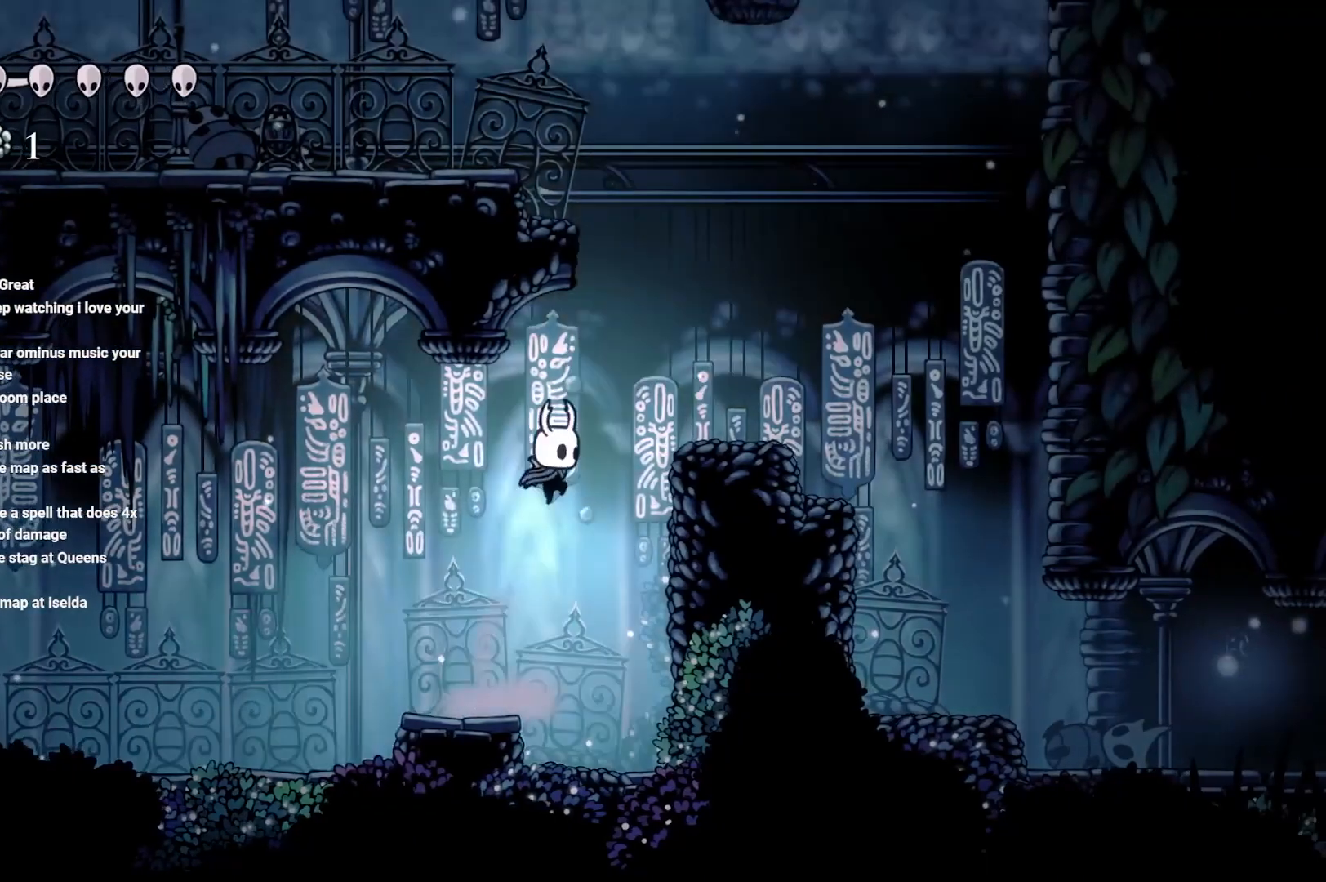
{"buttons": [], "left_stick": "center", "right_stick": "center", "events": [[233, "A", "up"], [250, "left_stick", "center"]]}
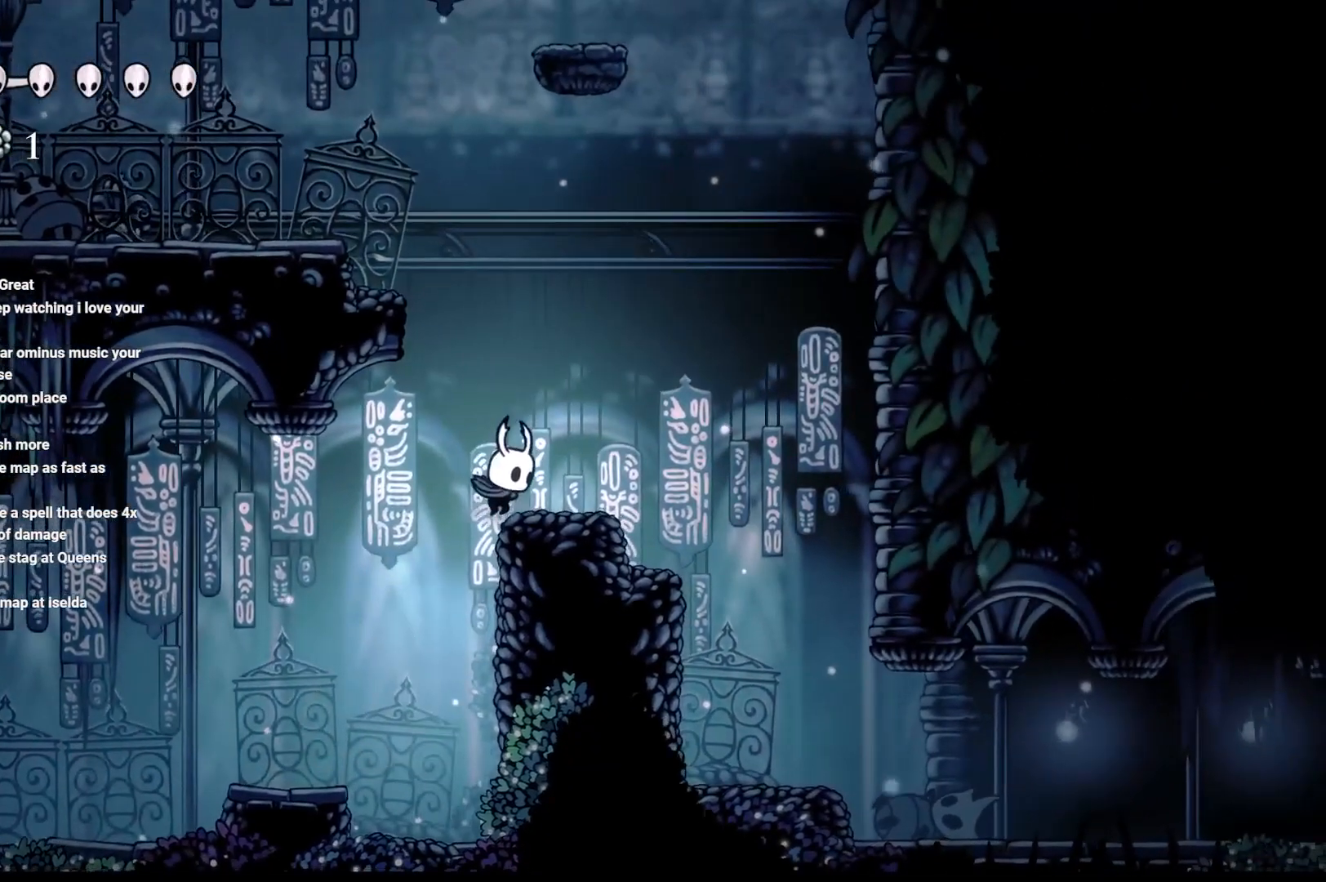
{"buttons": [], "left_stick": "center", "right_stick": "center", "events": [[83, "SELECT", "down"], [283, "SELECT", "up"]]}
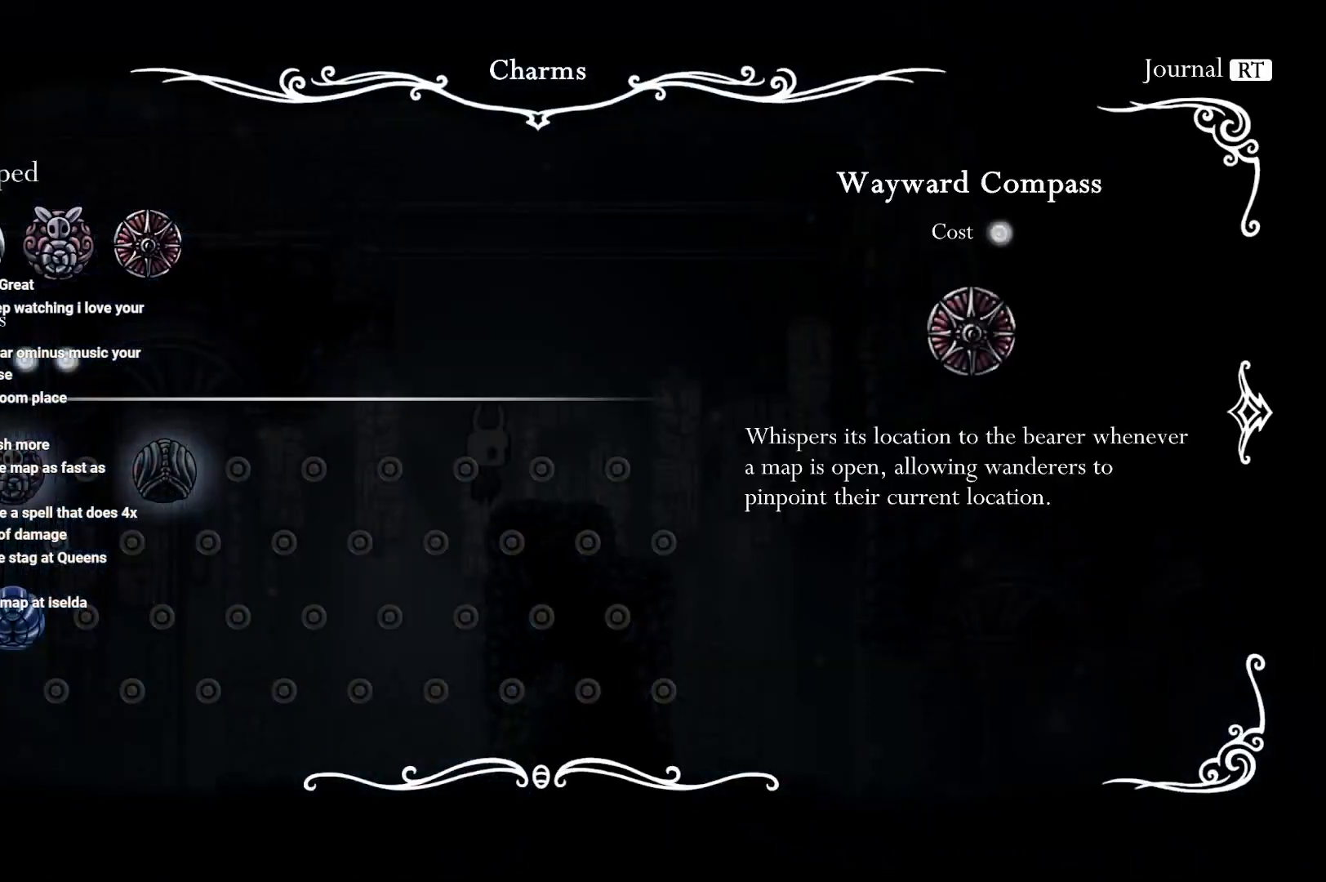
{"buttons": [], "left_stick": "center", "right_stick": "center", "events": [[167, "left_stick", "up-right"], [283, "left_stick", "center"]]}
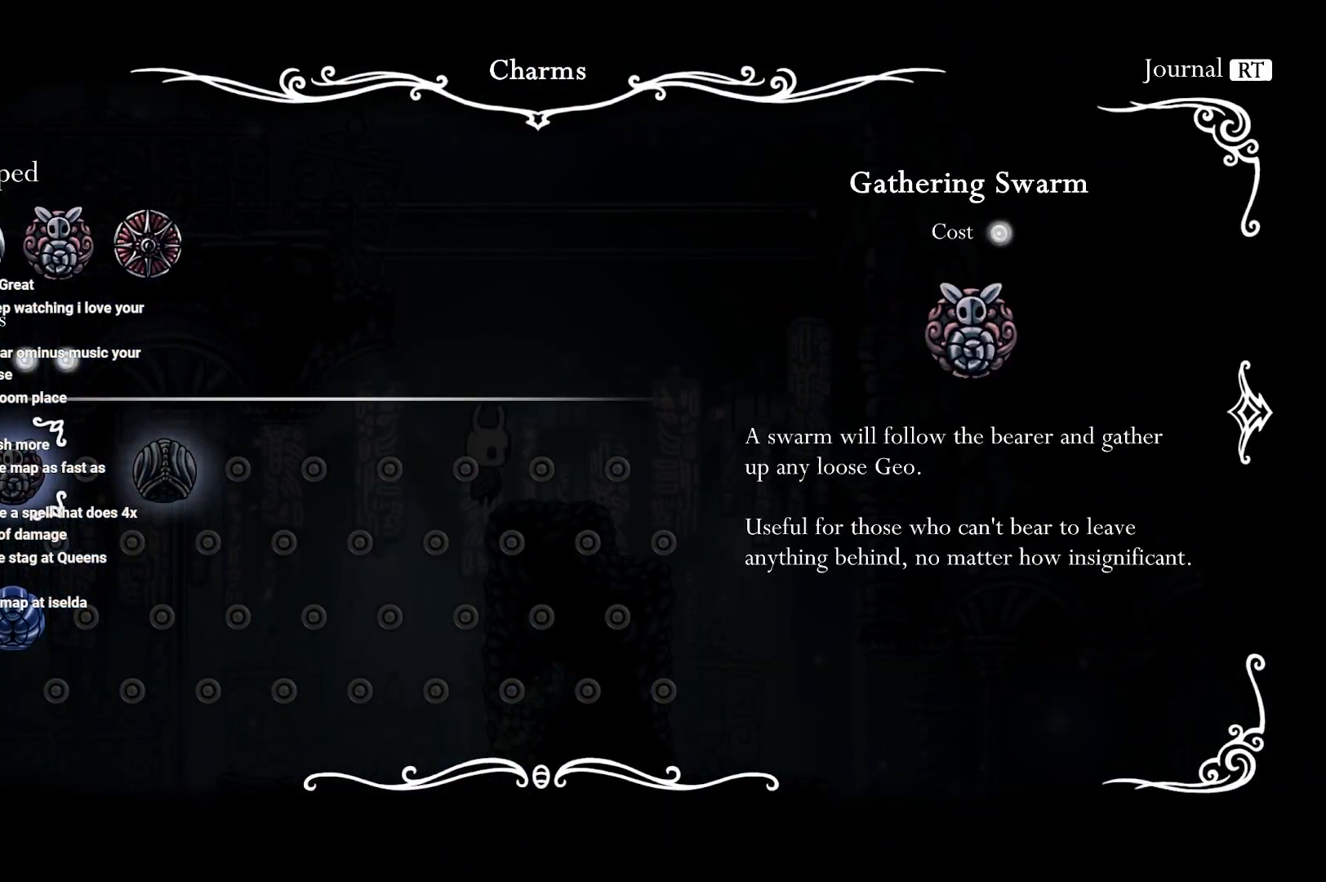
{"buttons": [], "left_stick": "center", "right_stick": "center", "events": [[200, "DPAD_RIGHT", "down"], [317, "DPAD_RIGHT", "up"]]}
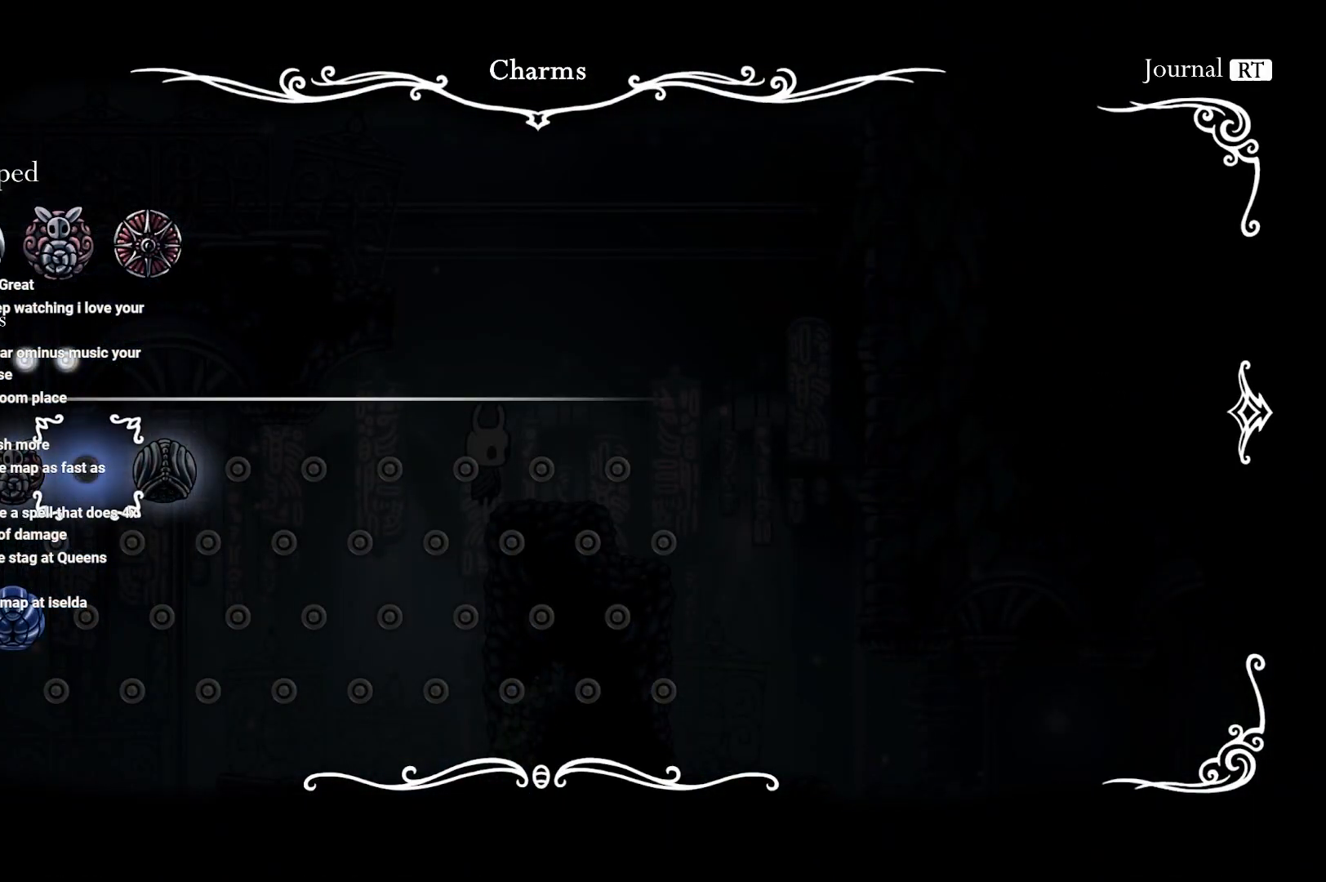
{"buttons": ["B"], "left_stick": "center", "right_stick": "center", "events": [[117, "DPAD_LEFT", "down"], [217, "DPAD_LEFT", "up"], [350, "B", "down"]]}
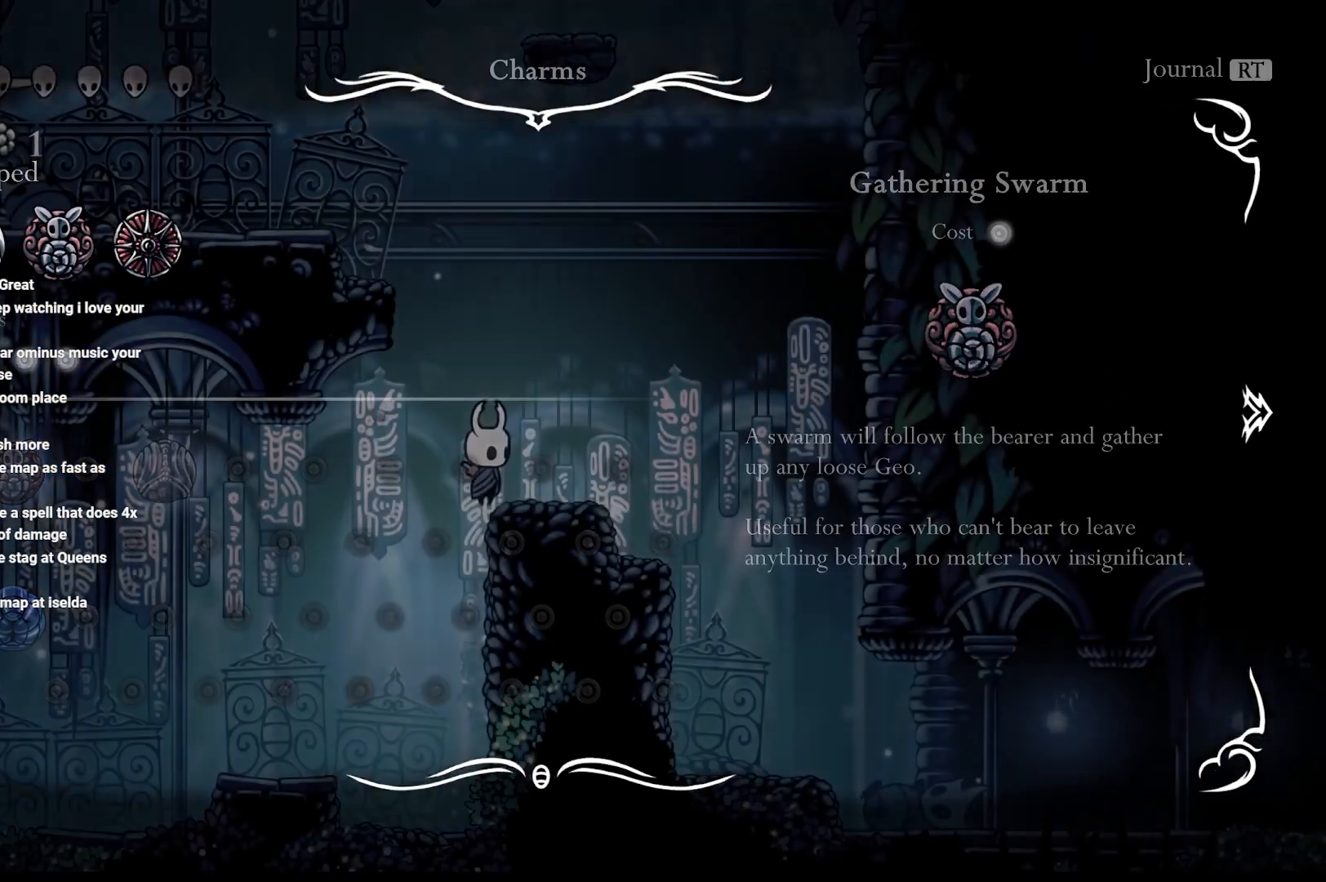
{"buttons": ["A"], "left_stick": "up-left", "right_stick": "center", "events": [[50, "B", "up"], [50, "left_stick", "right"], [133, "left_stick", "up-right"], [283, "left_stick", "up"], [300, "A", "down"], [433, "left_stick", "up-left"]]}
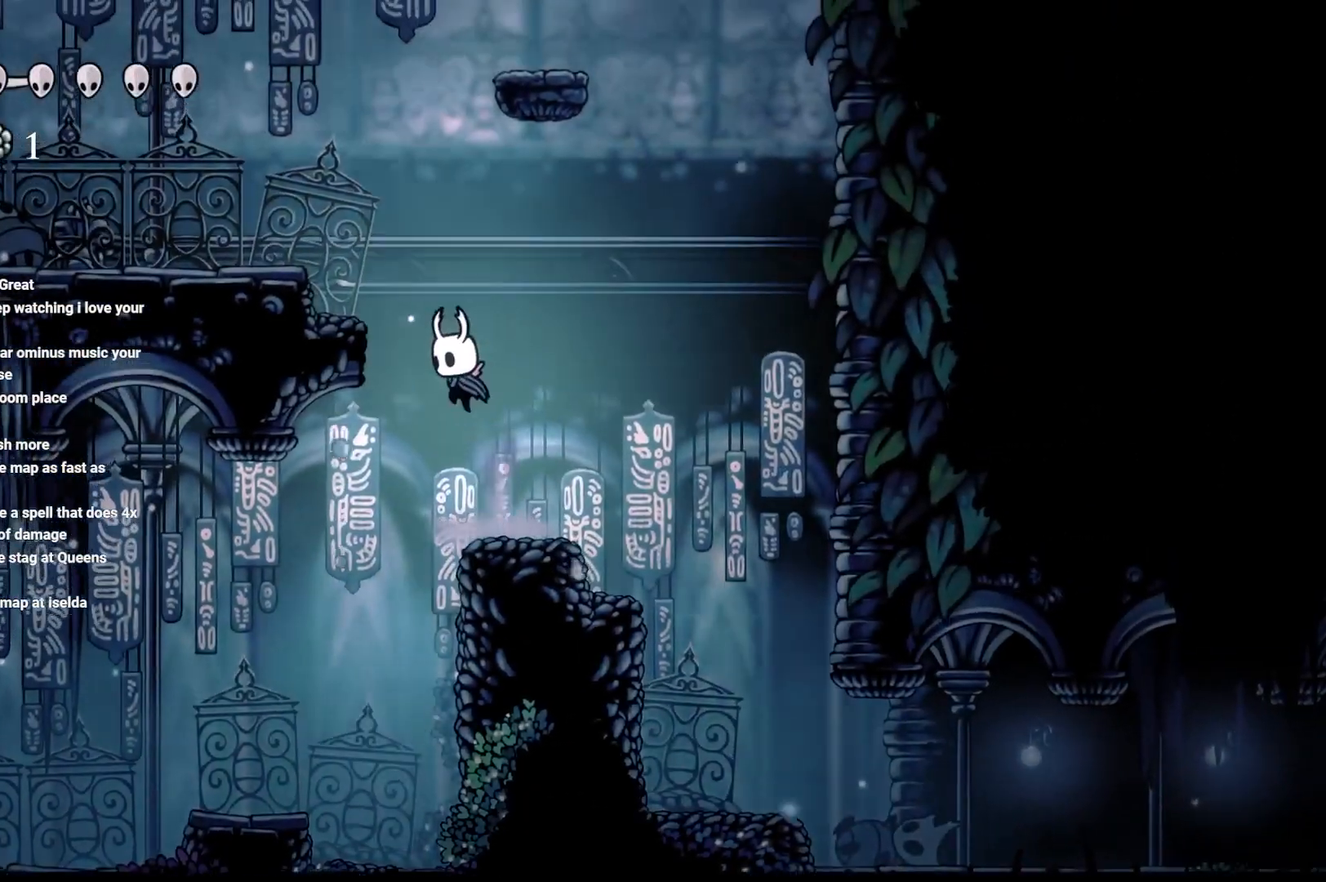
{"buttons": [], "left_stick": "left", "right_stick": "center", "events": [[233, "left_stick", "left"], [350, "A", "up"]]}
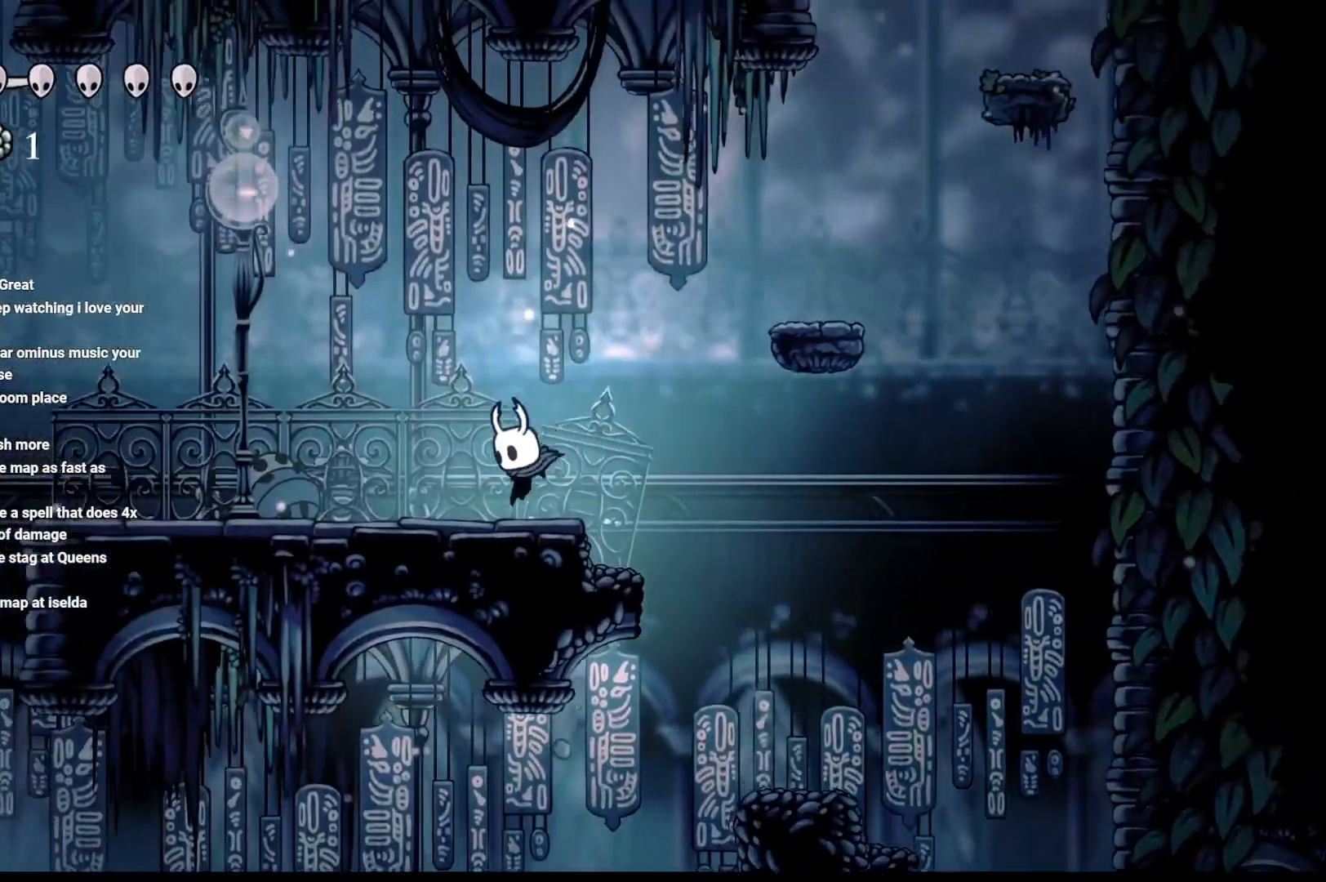
{"buttons": ["A"], "left_stick": "up-left", "right_stick": "center", "events": [[267, "R2", "down"], [467, "A", "down"], [467, "R2", "up"], [467, "left_stick", "up-left"]]}
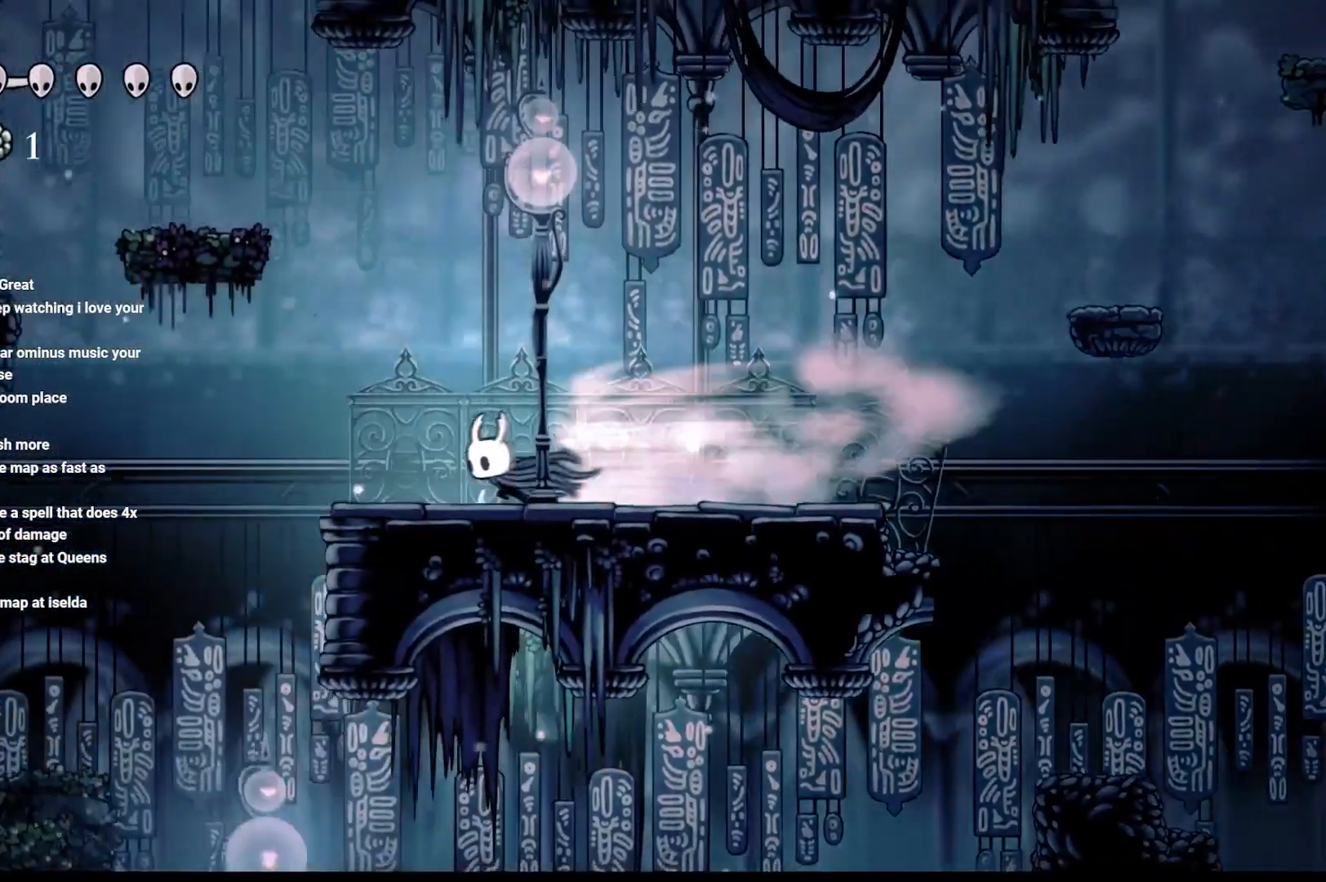
{"buttons": ["A"], "left_stick": "up-left", "right_stick": "center", "events": [[83, "left_stick", "up"], [183, "left_stick", "up-right"], [283, "A", "up"], [350, "left_stick", "up-left"], [433, "A", "down"]]}
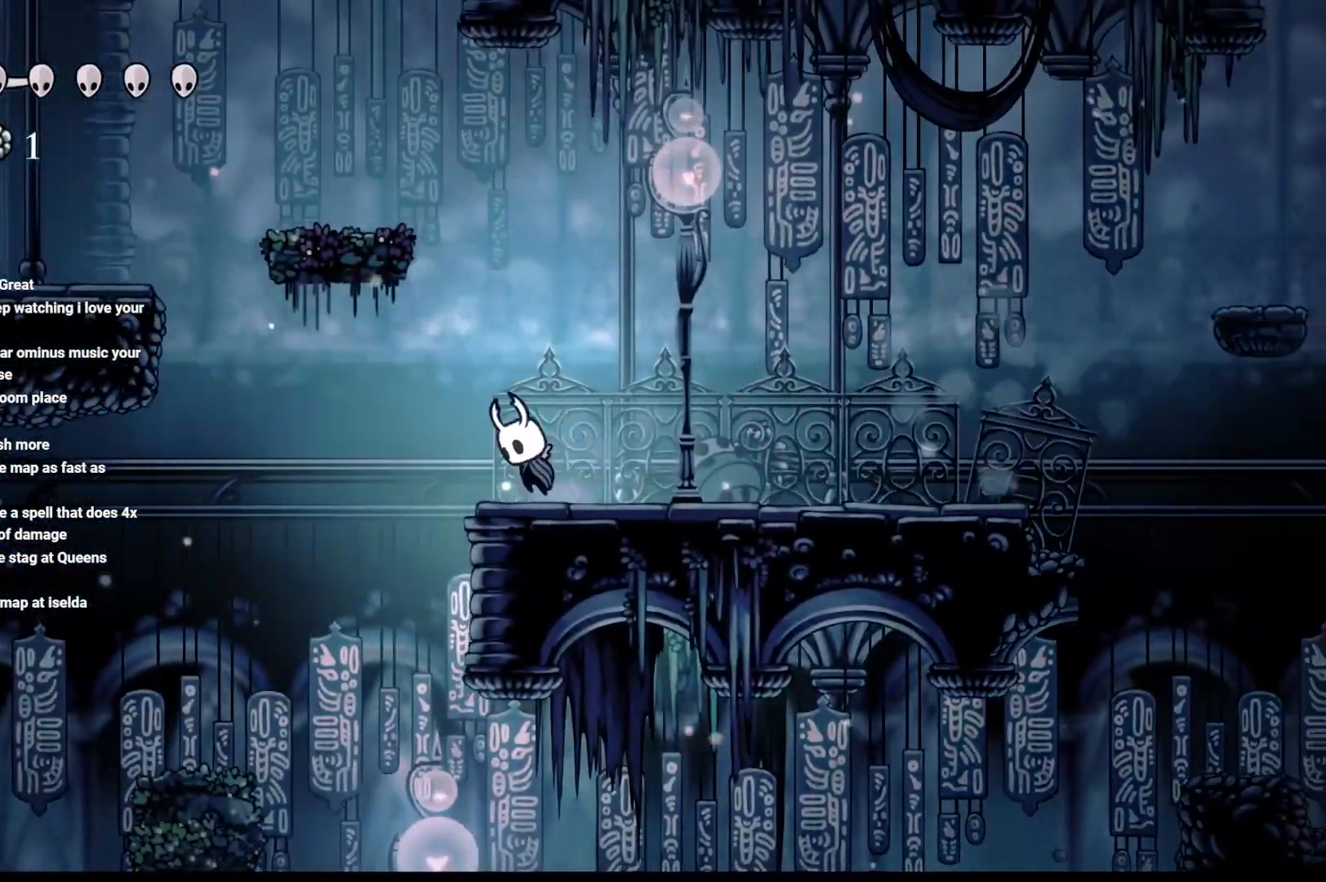
{"buttons": [], "left_stick": "up-left", "right_stick": "center", "events": [[83, "left_stick", "up"], [233, "left_stick", "up-left"], [450, "A", "up"]]}